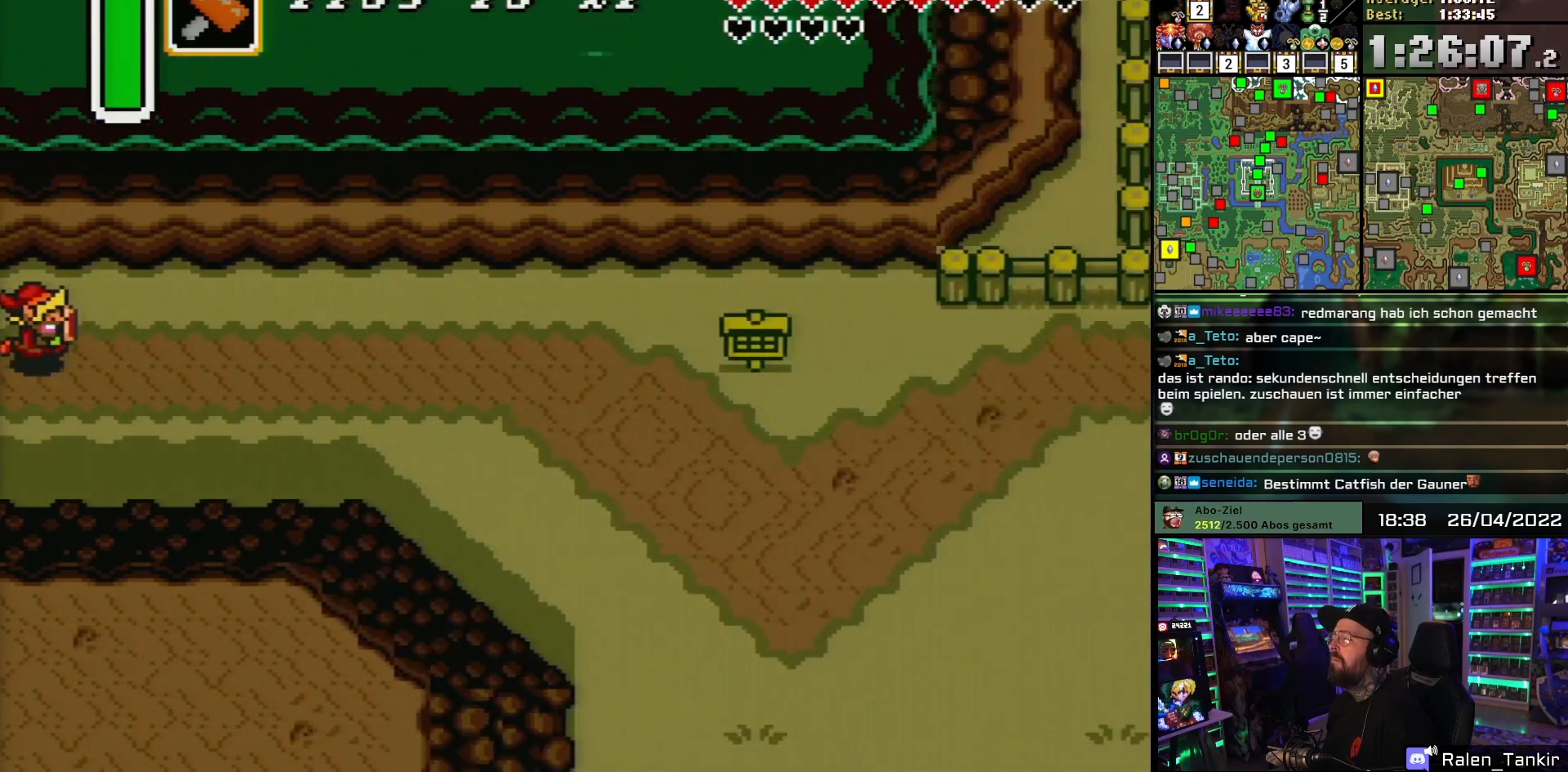
Gameplay with a controller (Nintendo layout); each line is a JSON object with the inputs held at the frame after it. "events" lists button and stick changes between this image and that frame as [ms after this image, input, new state], when the widget could be followed in between. Not read: L1 L3 R1 R3.
{"buttons": ["DPAD_RIGHT"], "events": []}
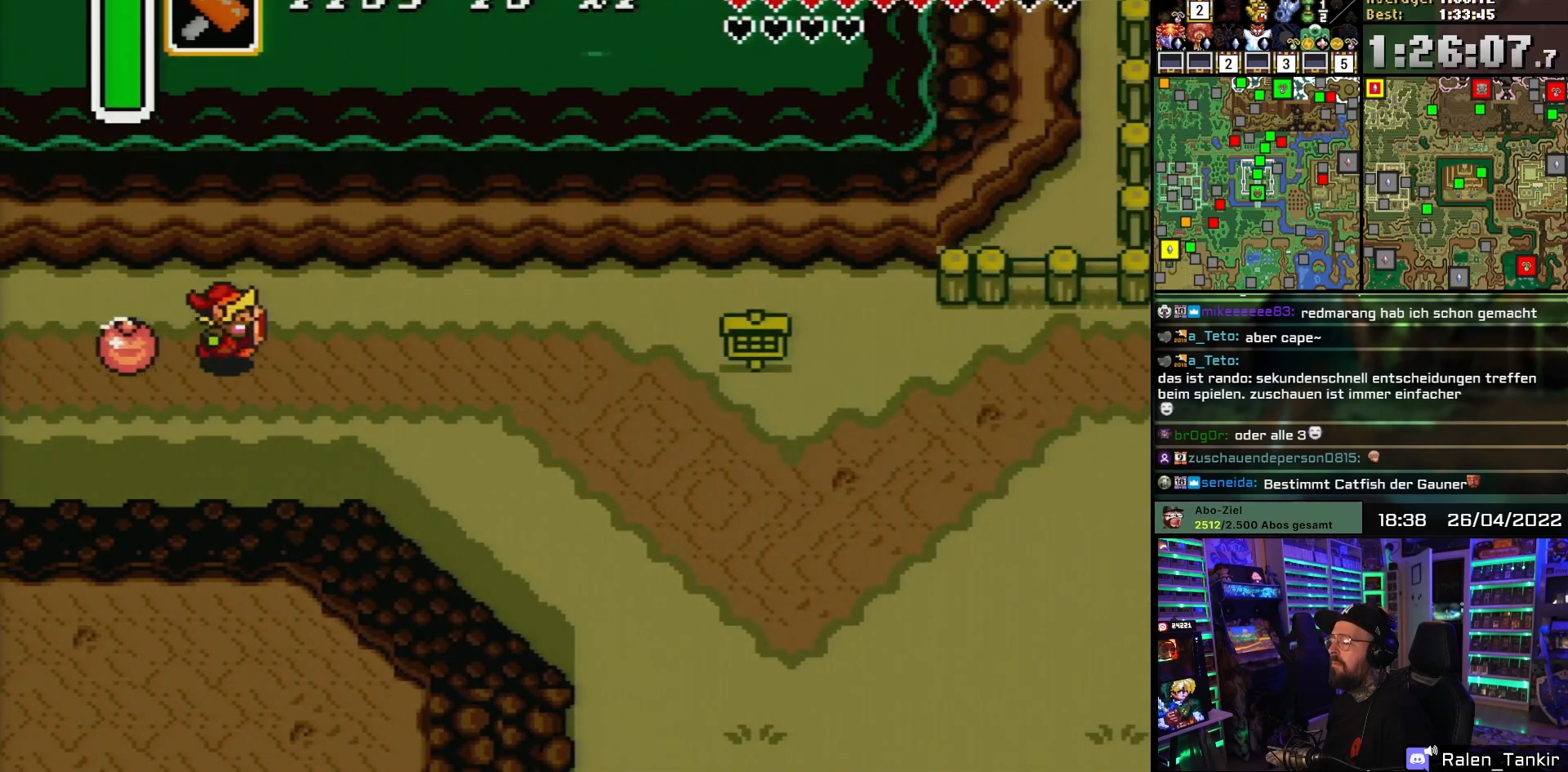
{"buttons": ["DPAD_RIGHT"], "events": []}
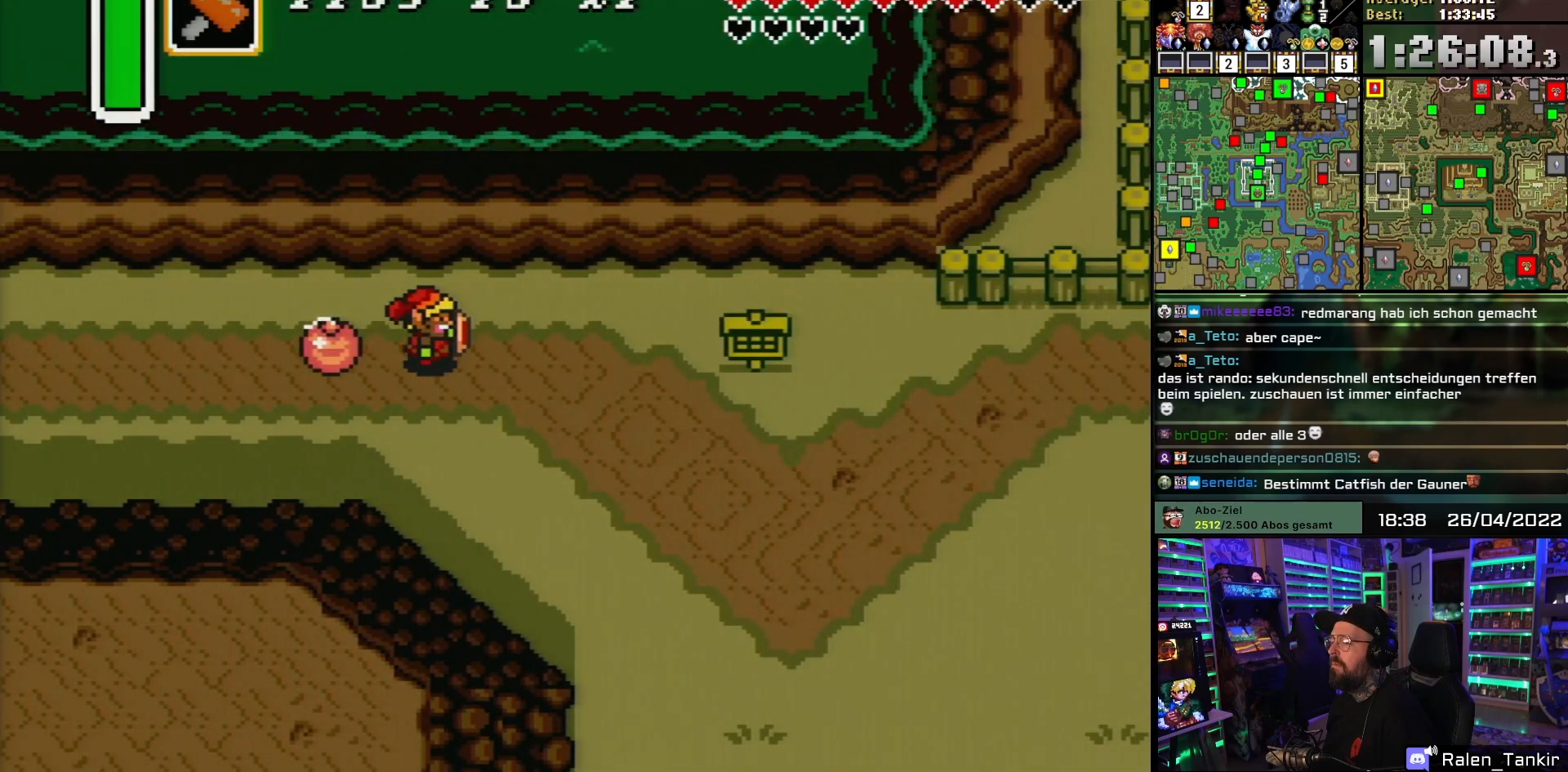
{"buttons": ["DPAD_RIGHT"], "events": [[100, "DPAD_DOWN", "down"], [367, "DPAD_DOWN", "up"]]}
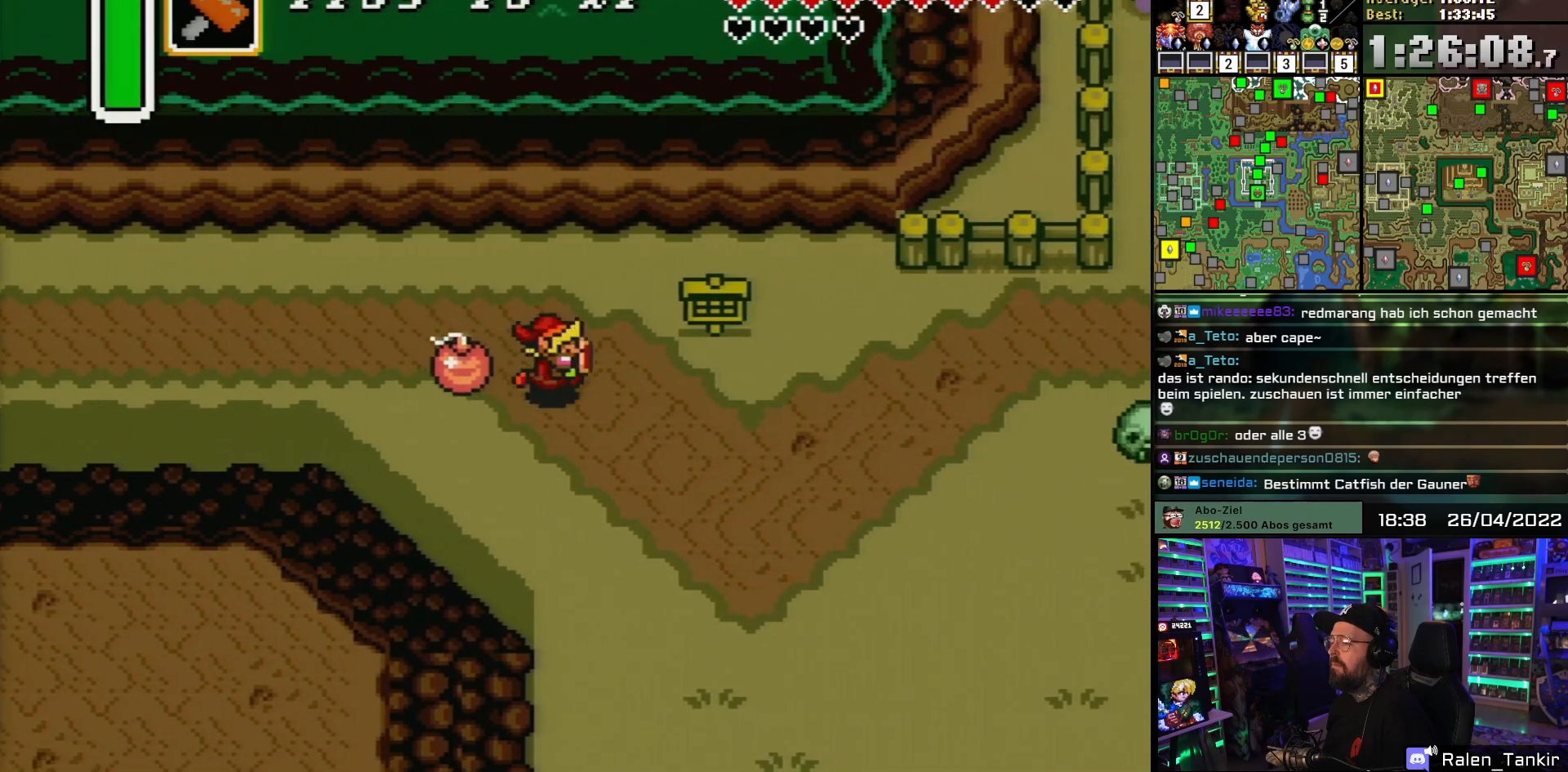
{"buttons": ["DPAD_RIGHT"], "events": []}
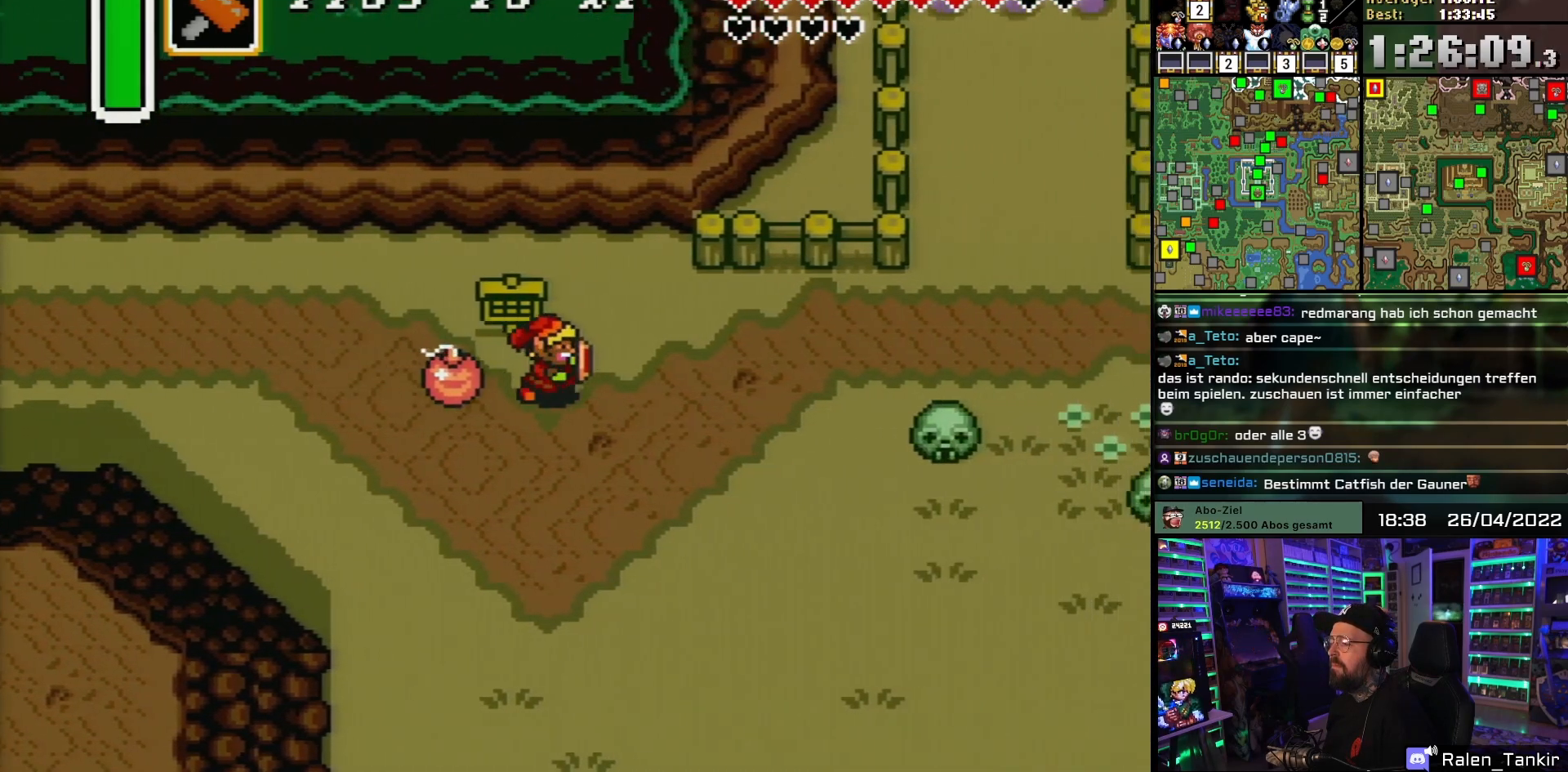
{"buttons": ["DPAD_RIGHT"], "events": []}
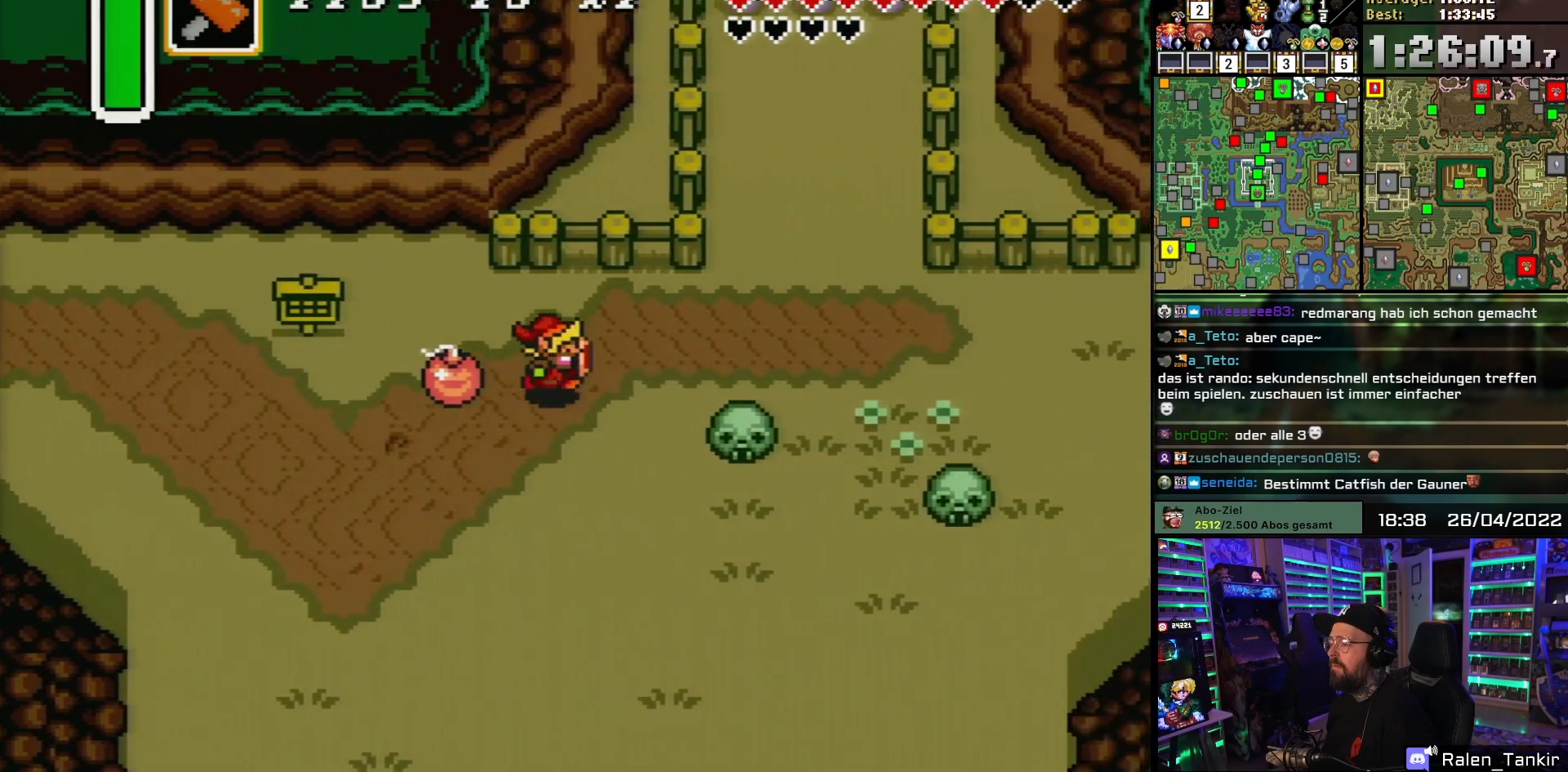
{"buttons": ["DPAD_UP", "DPAD_RIGHT"], "events": [[367, "DPAD_UP", "down"]]}
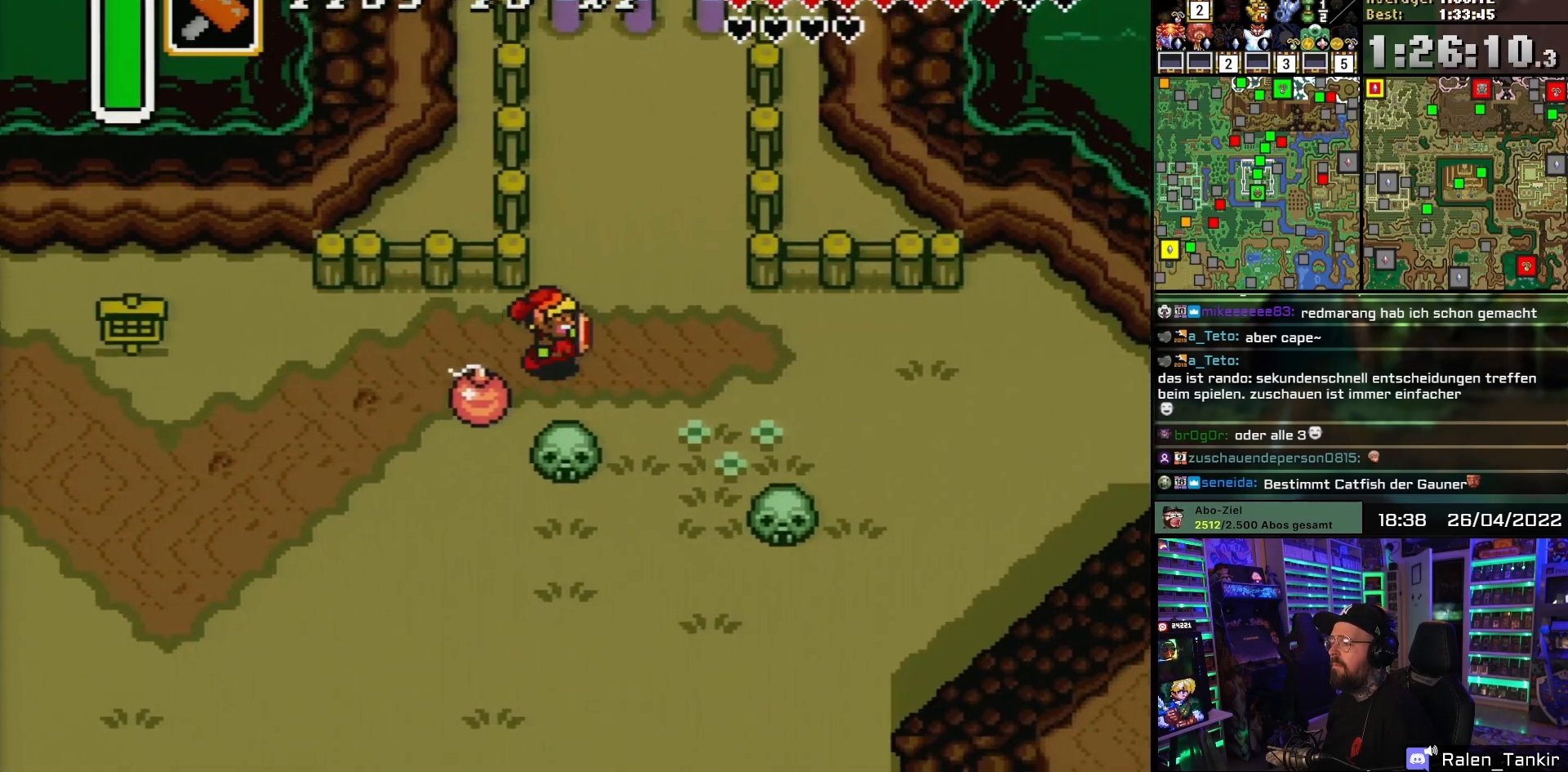
{"buttons": ["DPAD_UP"], "events": [[133, "DPAD_RIGHT", "up"]]}
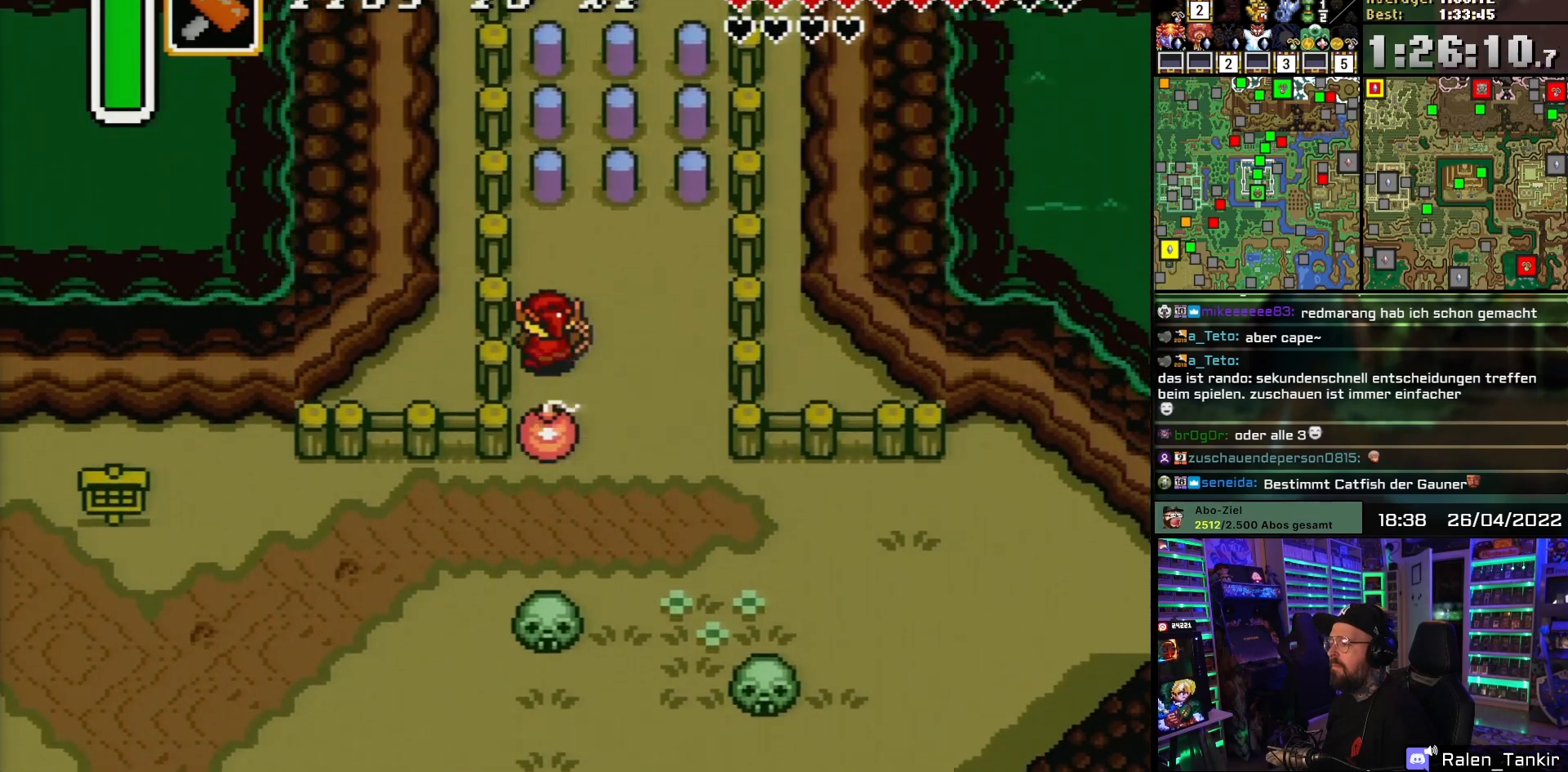
{"buttons": [], "events": [[367, "Y", "down"], [417, "DPAD_UP", "up"], [467, "Y", "up"]]}
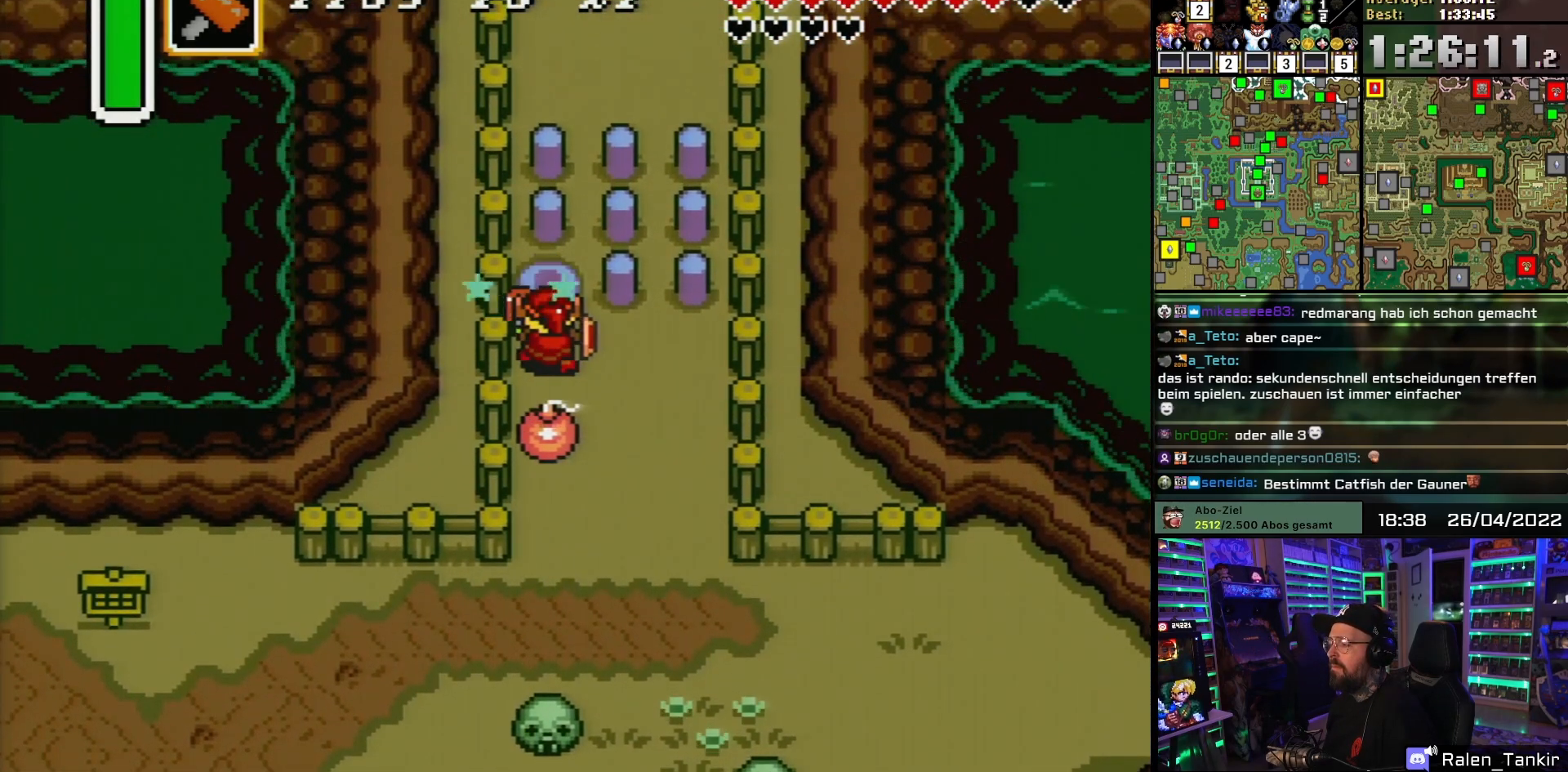
{"buttons": ["Y", "DPAD_UP"], "events": [[33, "DPAD_UP", "down"], [233, "DPAD_UP", "up"], [250, "DPAD_UP", "down"], [450, "Y", "down"]]}
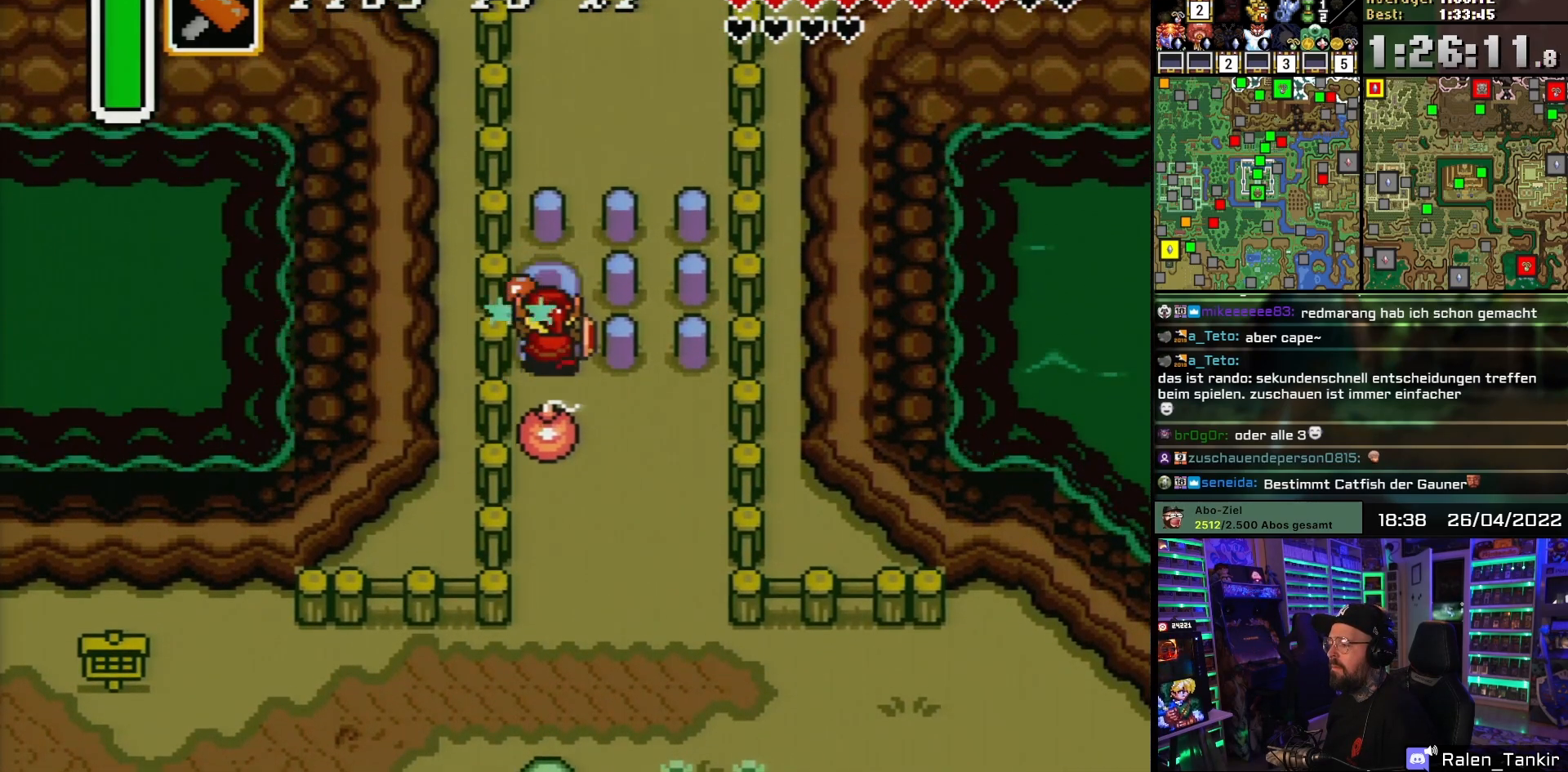
{"buttons": ["DPAD_UP"], "events": [[33, "DPAD_UP", "up"], [117, "Y", "up"], [183, "DPAD_UP", "down"]]}
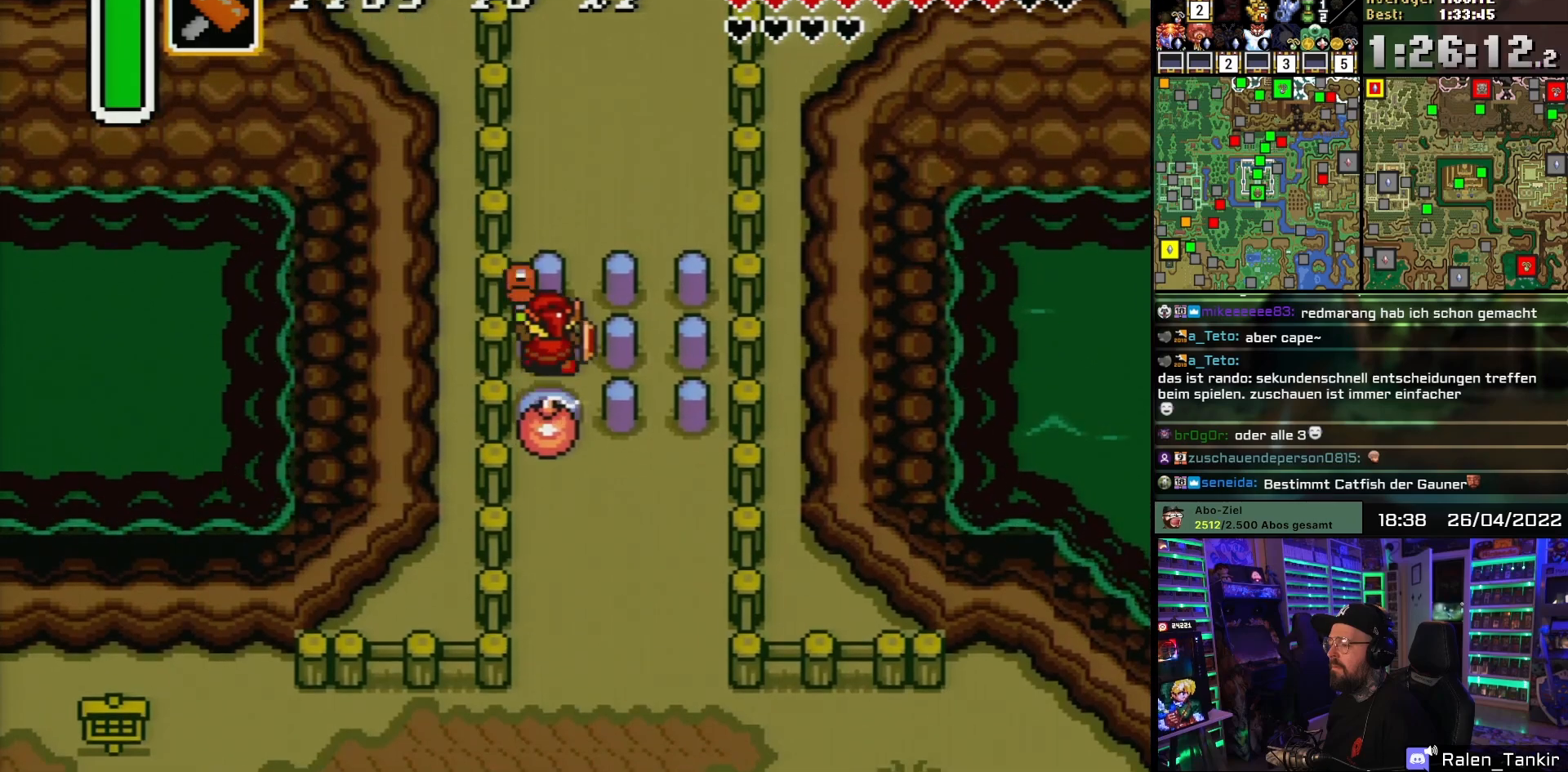
{"buttons": ["DPAD_UP"], "events": [[50, "Y", "down"], [117, "DPAD_UP", "up"], [233, "Y", "up"], [267, "DPAD_UP", "down"]]}
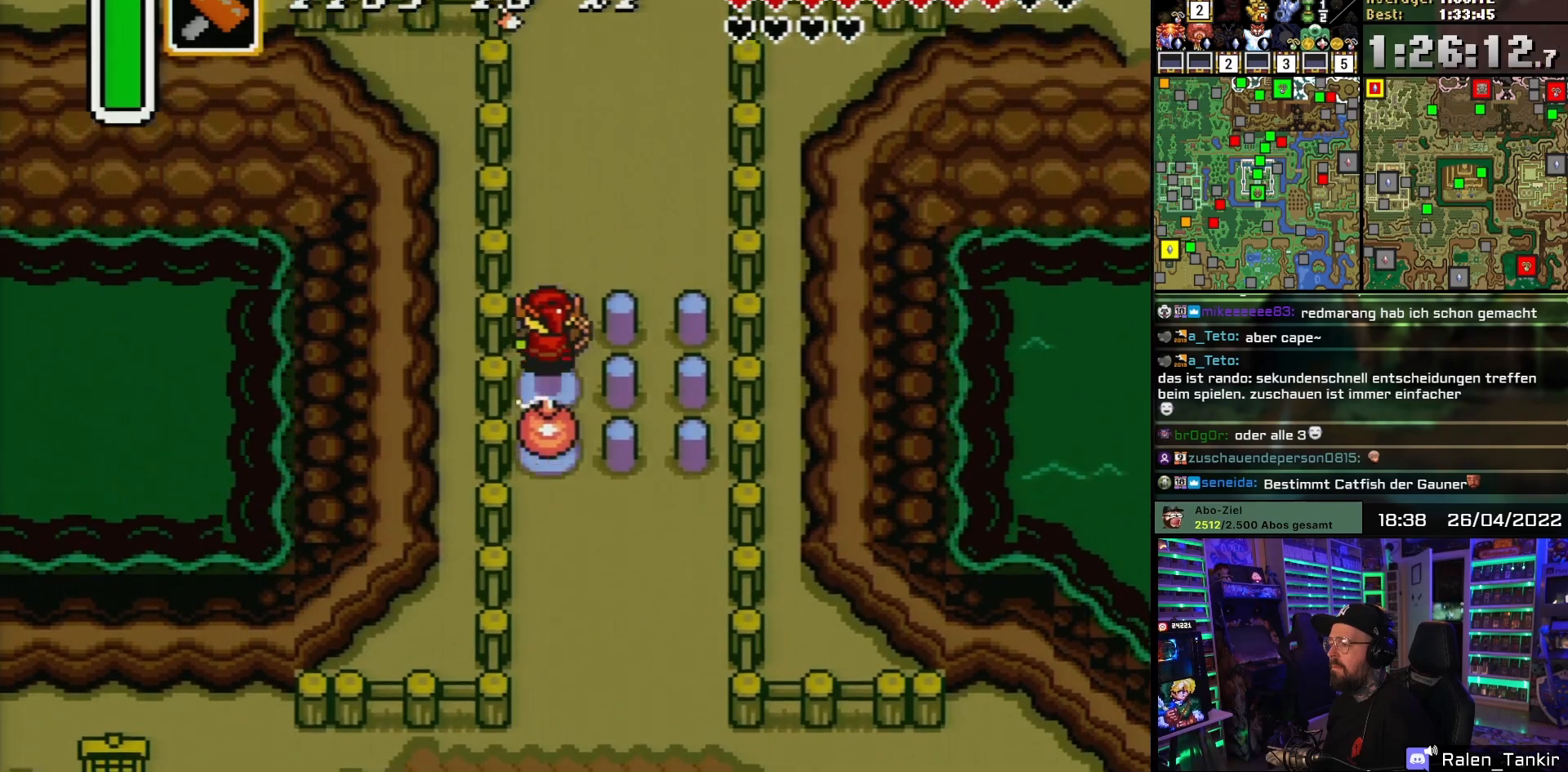
{"buttons": ["DPAD_UP"], "events": []}
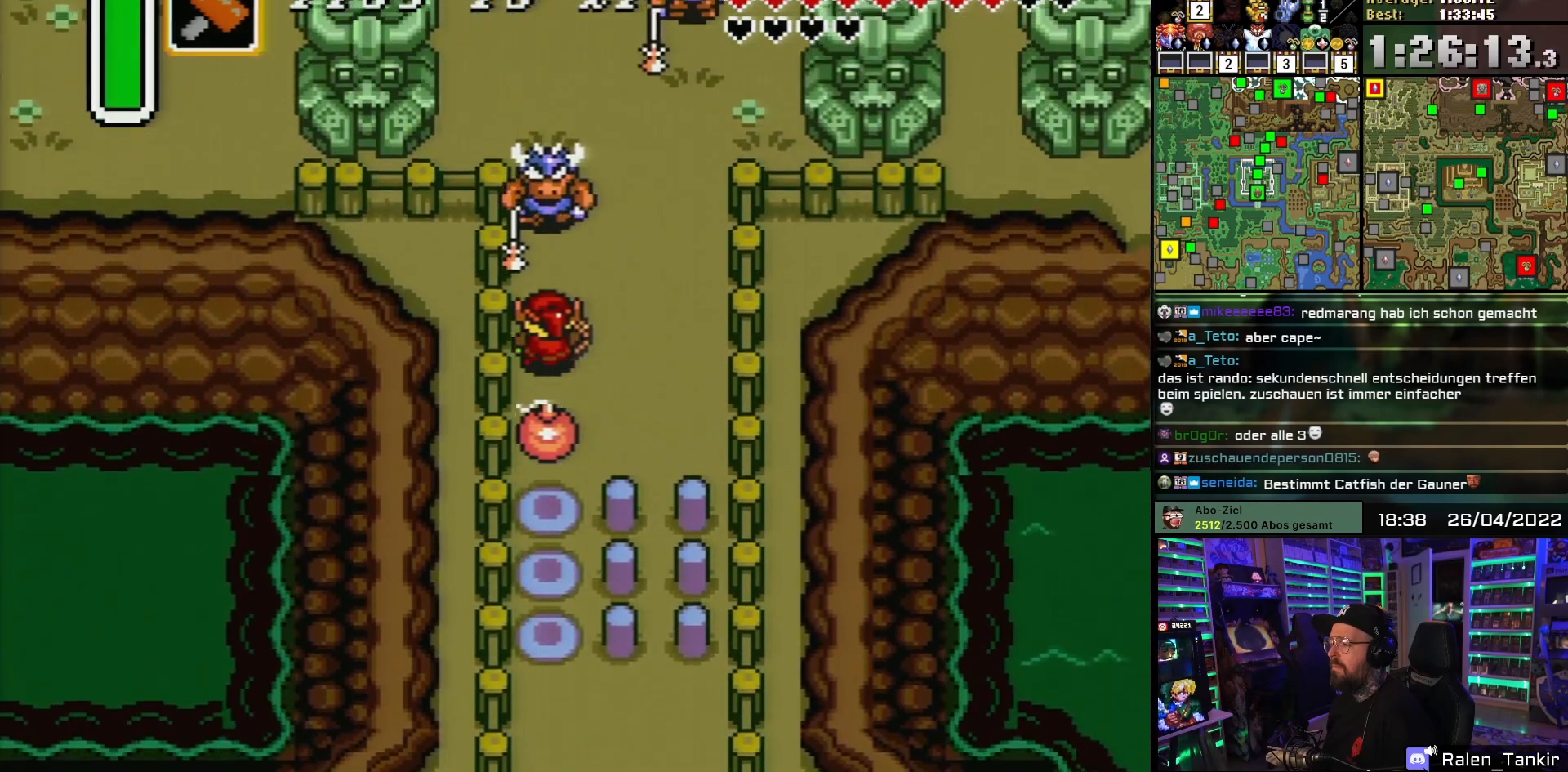
{"buttons": ["DPAD_UP"], "events": [[83, "DPAD_RIGHT", "down"], [167, "B", "down"], [183, "DPAD_RIGHT", "up"], [217, "B", "up"]]}
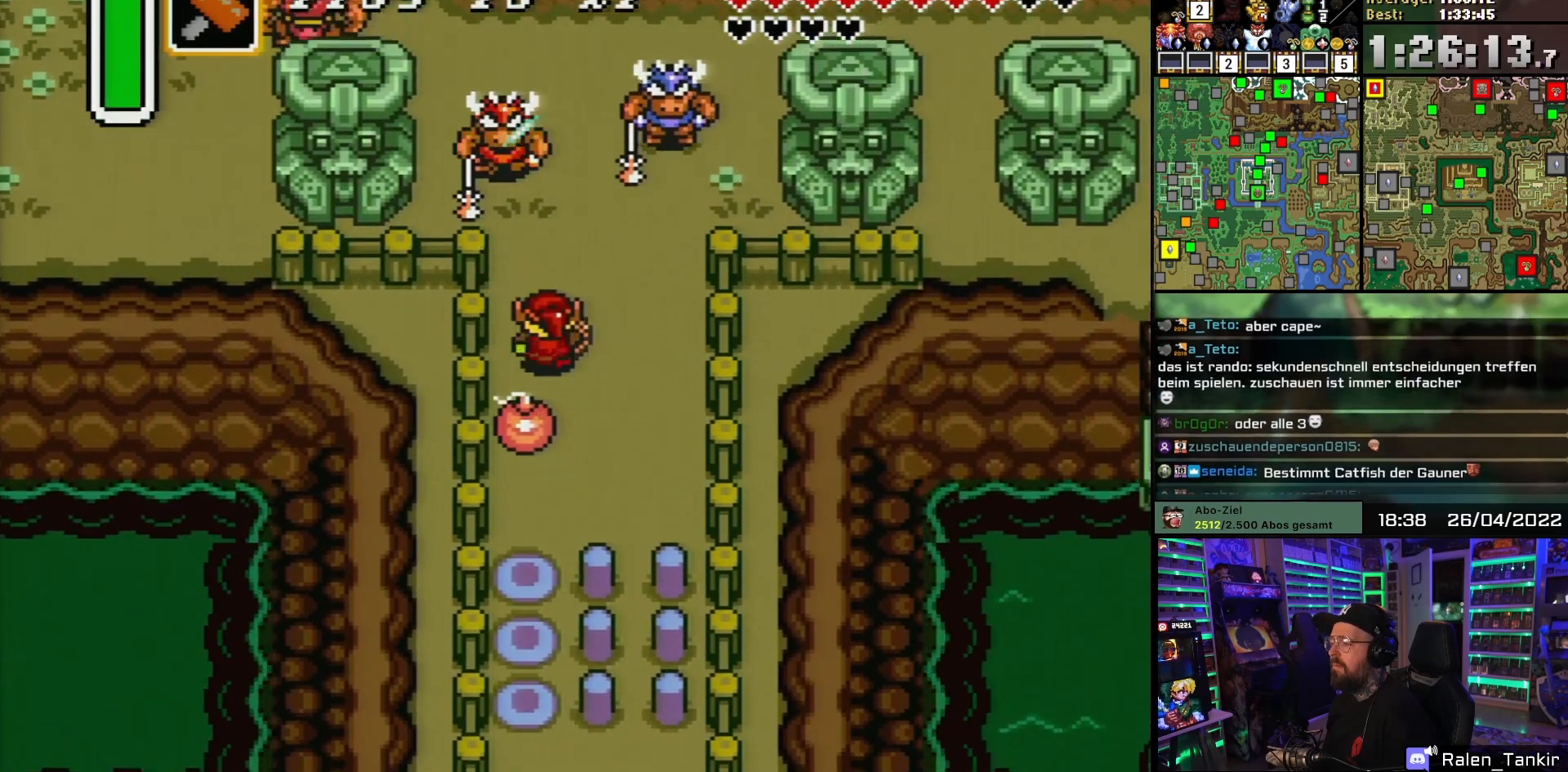
{"buttons": ["DPAD_UP"], "events": [[383, "DPAD_LEFT", "down"], [483, "DPAD_LEFT", "up"]]}
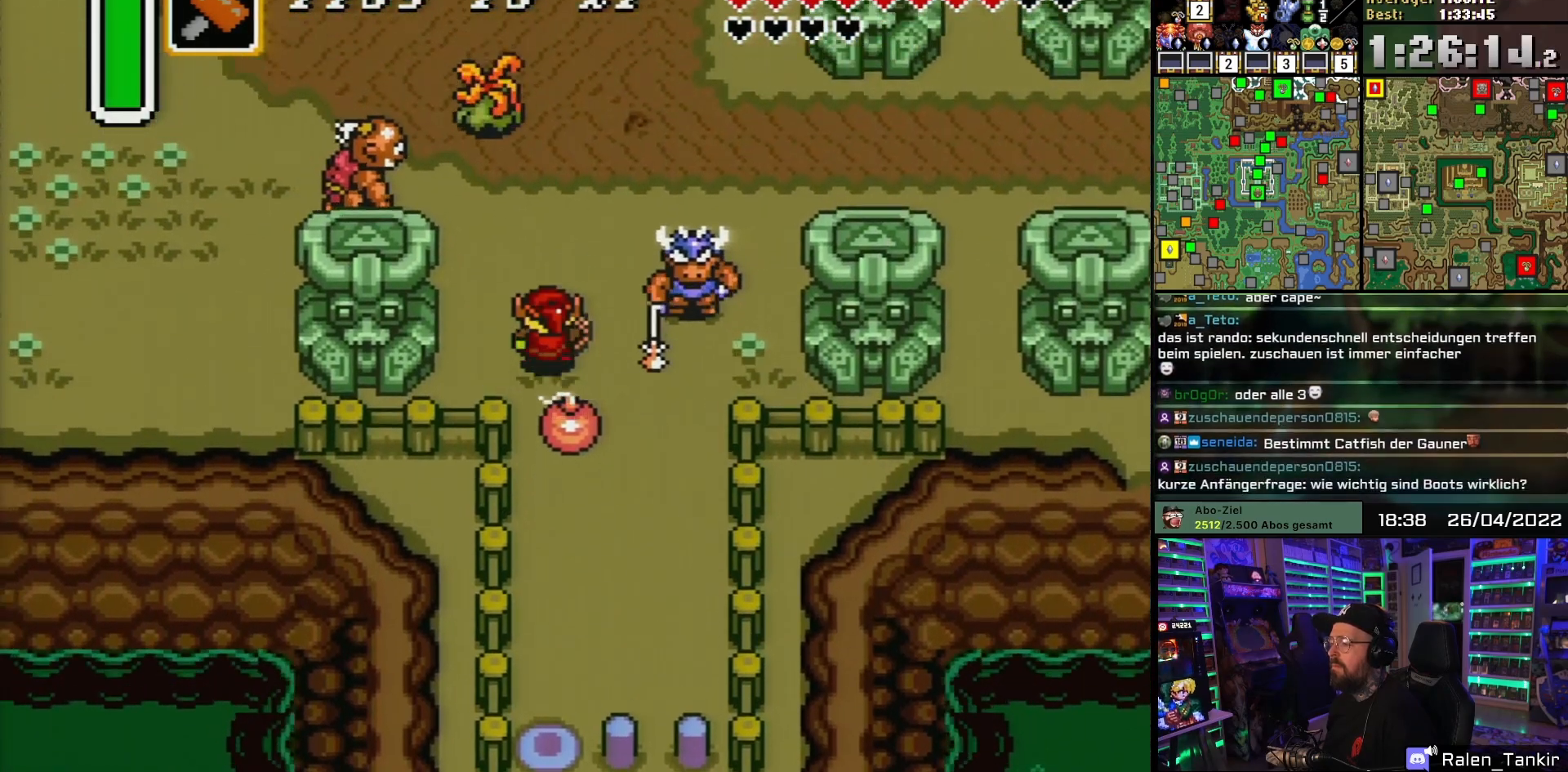
{"buttons": ["B"], "events": [[100, "DPAD_LEFT", "down"], [417, "B", "down"], [450, "DPAD_LEFT", "up"], [500, "DPAD_UP", "up"]]}
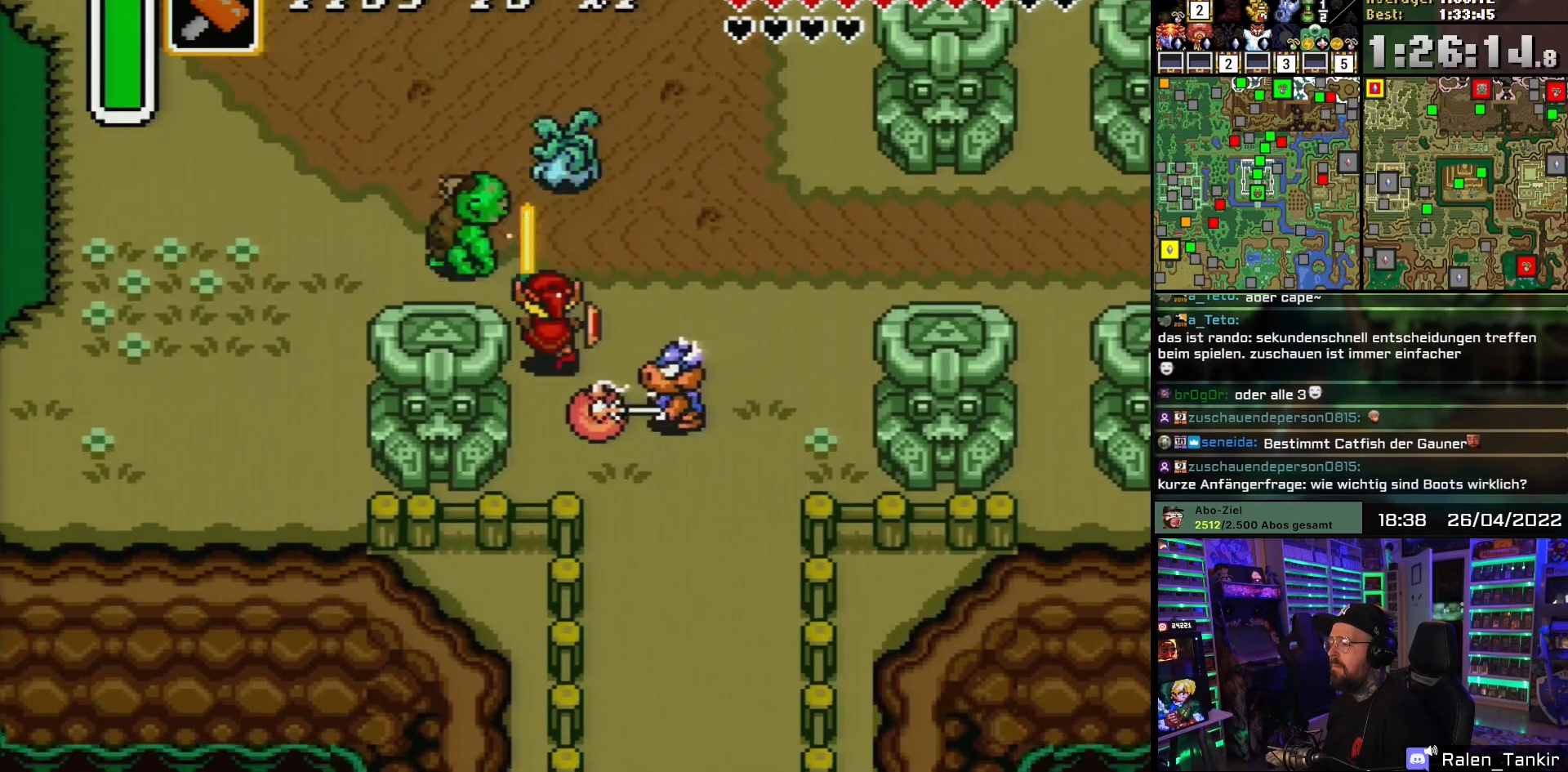
{"buttons": ["DPAD_UP", "DPAD_LEFT"], "events": [[100, "B", "up"], [117, "DPAD_UP", "down"], [333, "DPAD_LEFT", "down"]]}
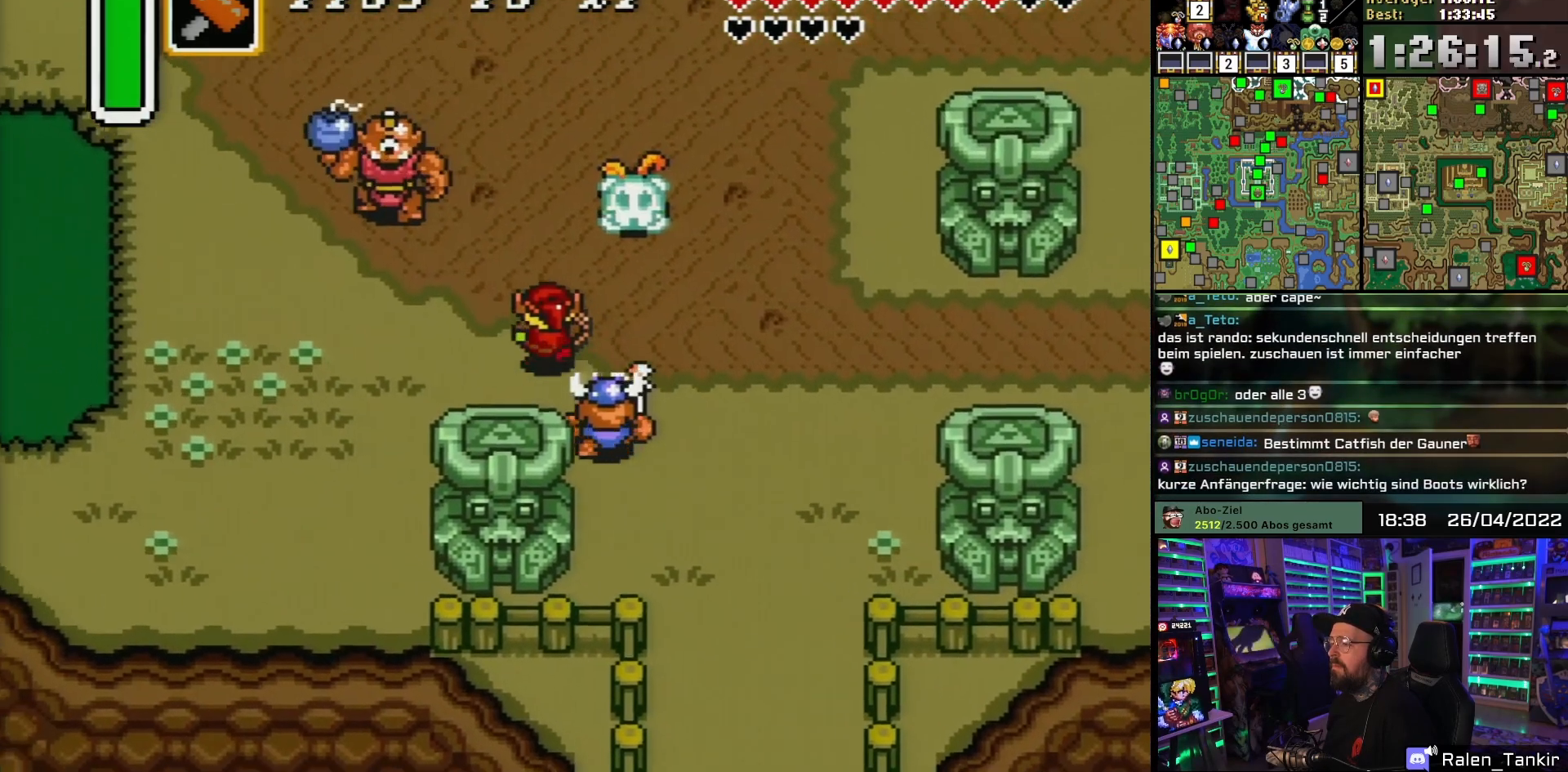
{"buttons": ["DPAD_UP", "DPAD_LEFT"], "events": [[317, "B", "down"], [417, "B", "up"]]}
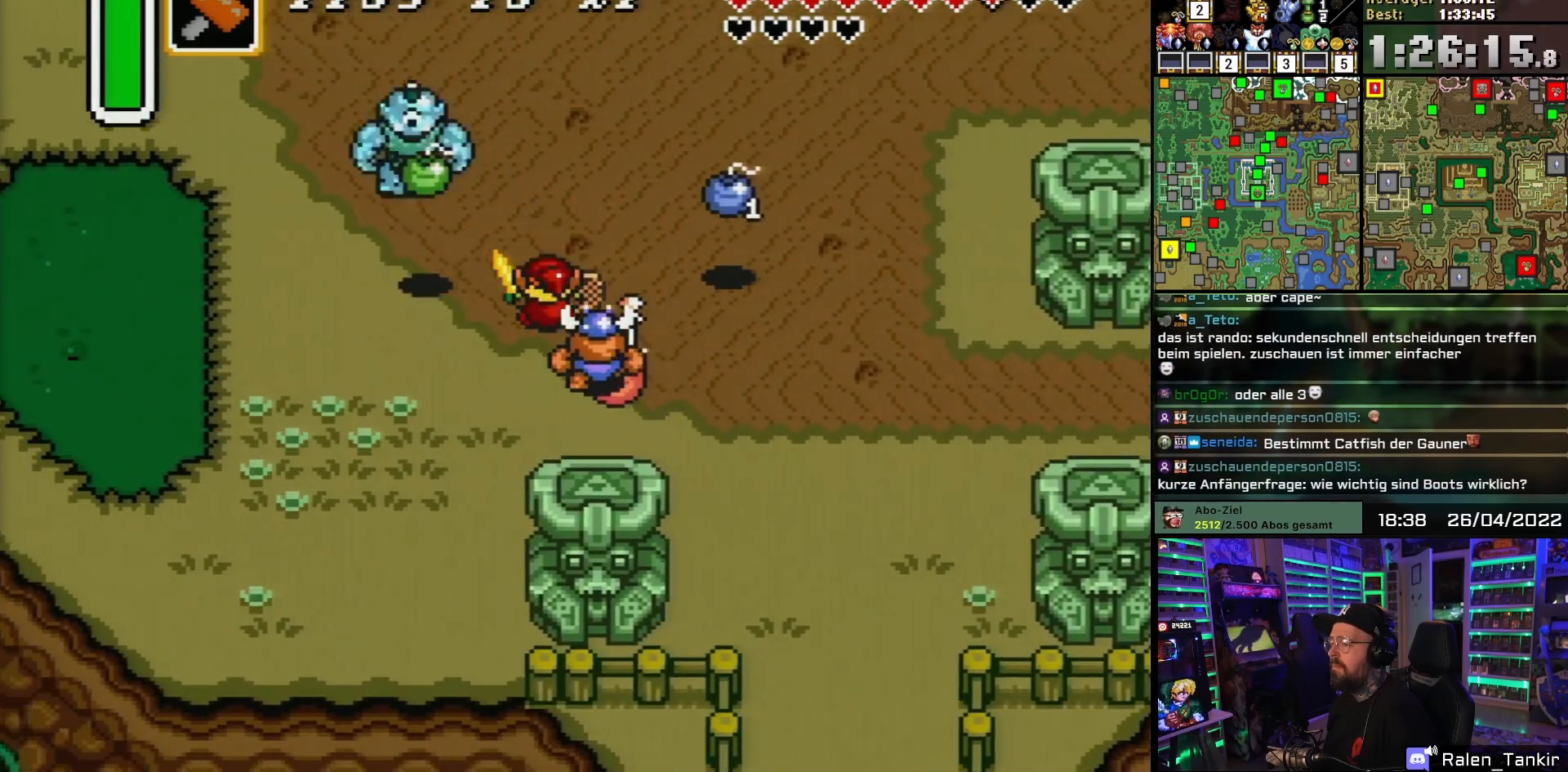
{"buttons": ["DPAD_UP", "DPAD_LEFT"], "events": [[33, "DPAD_LEFT", "up"], [383, "DPAD_LEFT", "down"]]}
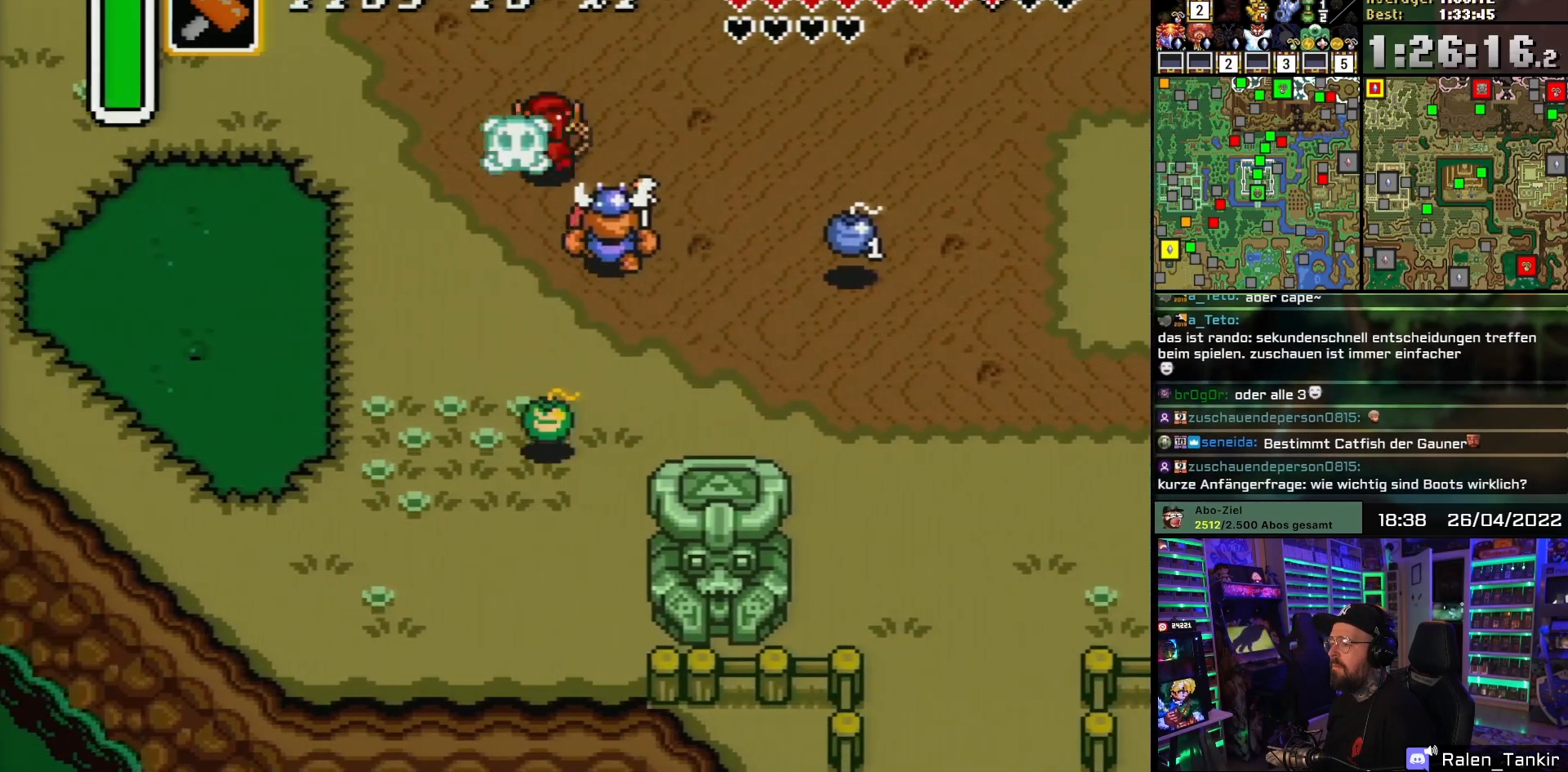
{"buttons": ["DPAD_DOWN", "DPAD_RIGHT"]}
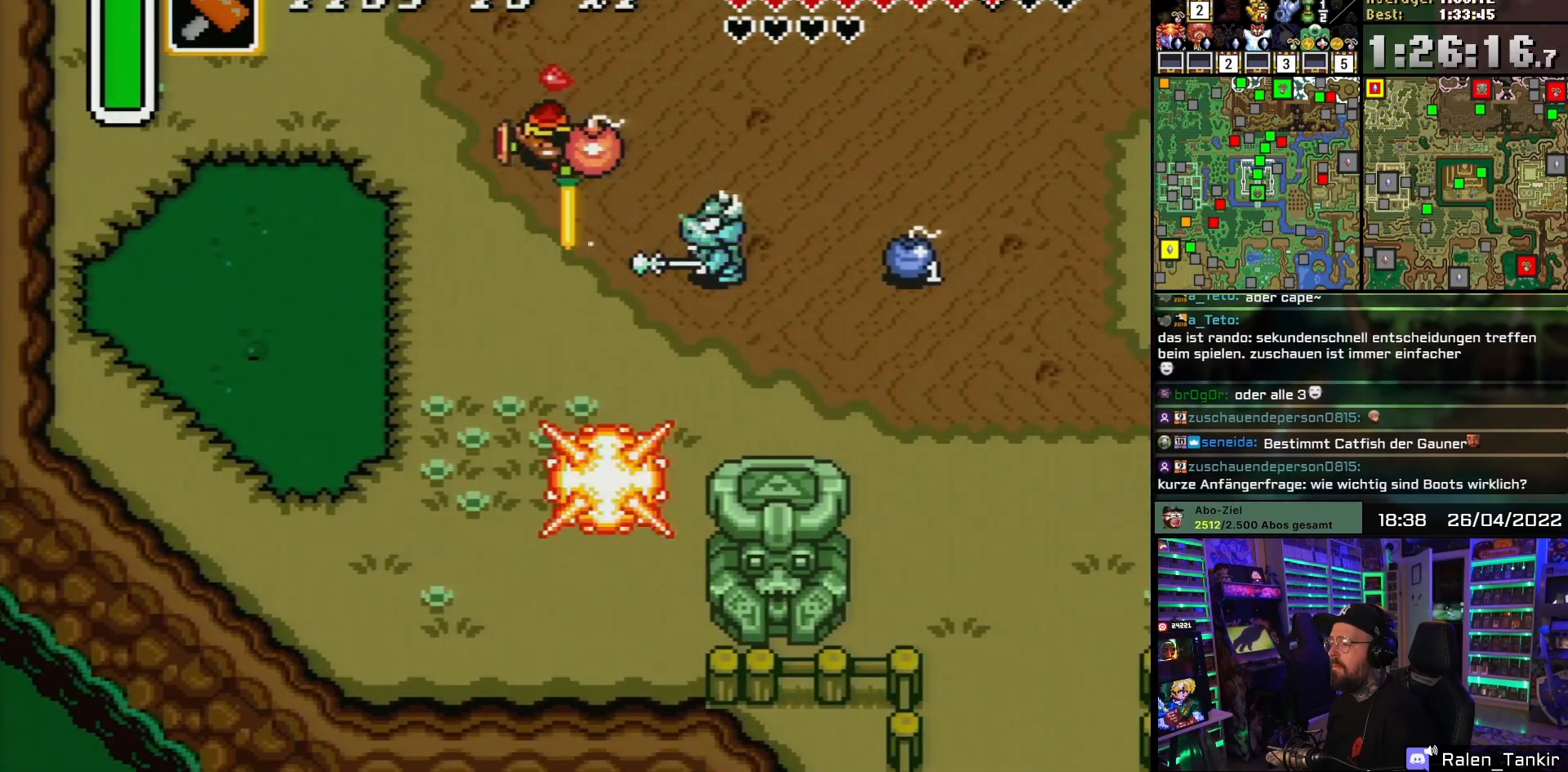
{"buttons": ["DPAD_DOWN", "DPAD_RIGHT"], "events": []}
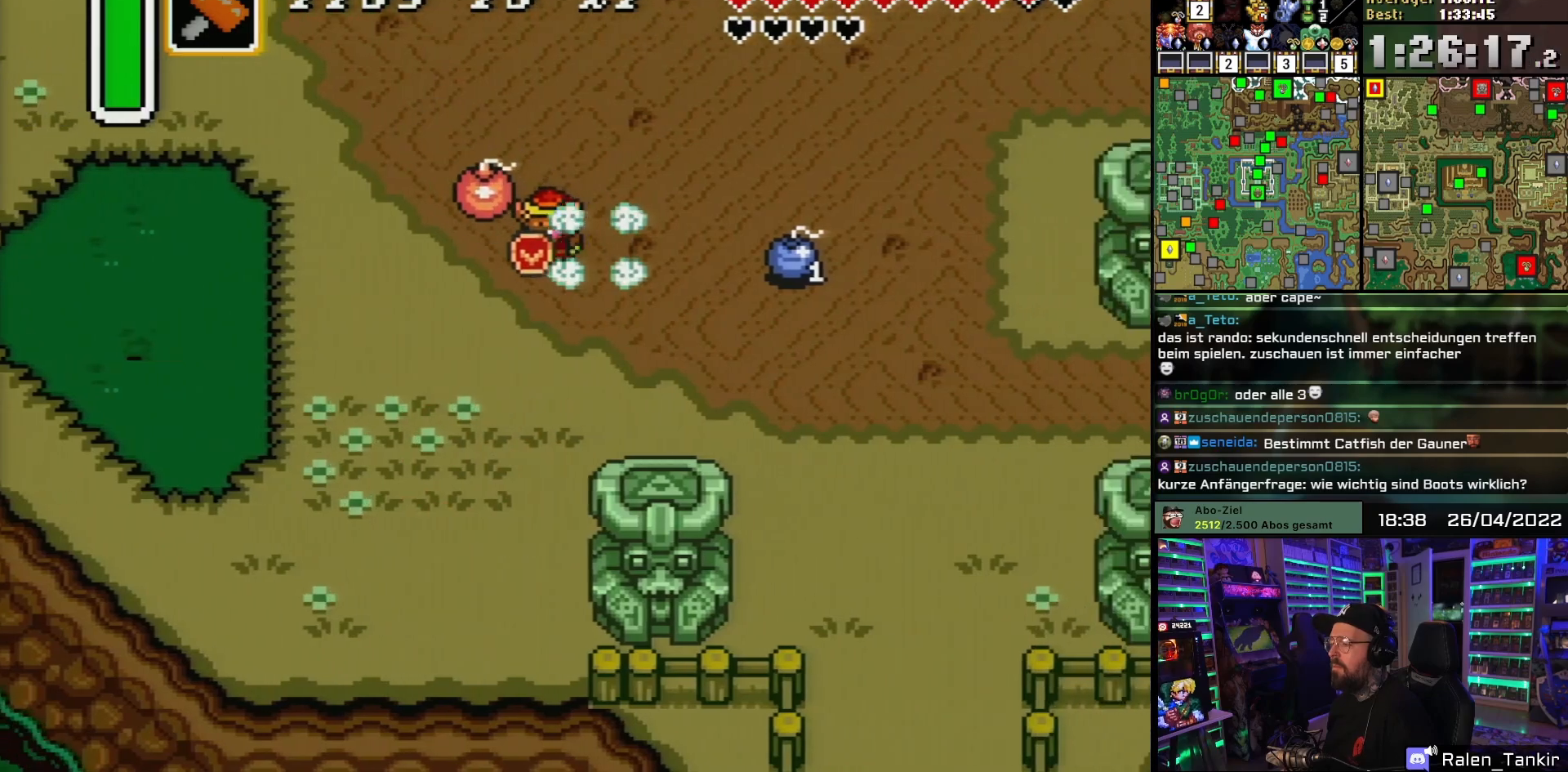
{"buttons": ["DPAD_UP", "DPAD_LEFT"], "events": [[383, "DPAD_DOWN", "up"], [433, "DPAD_RIGHT", "up"], [433, "DPAD_UP", "down"], [450, "DPAD_LEFT", "down"]]}
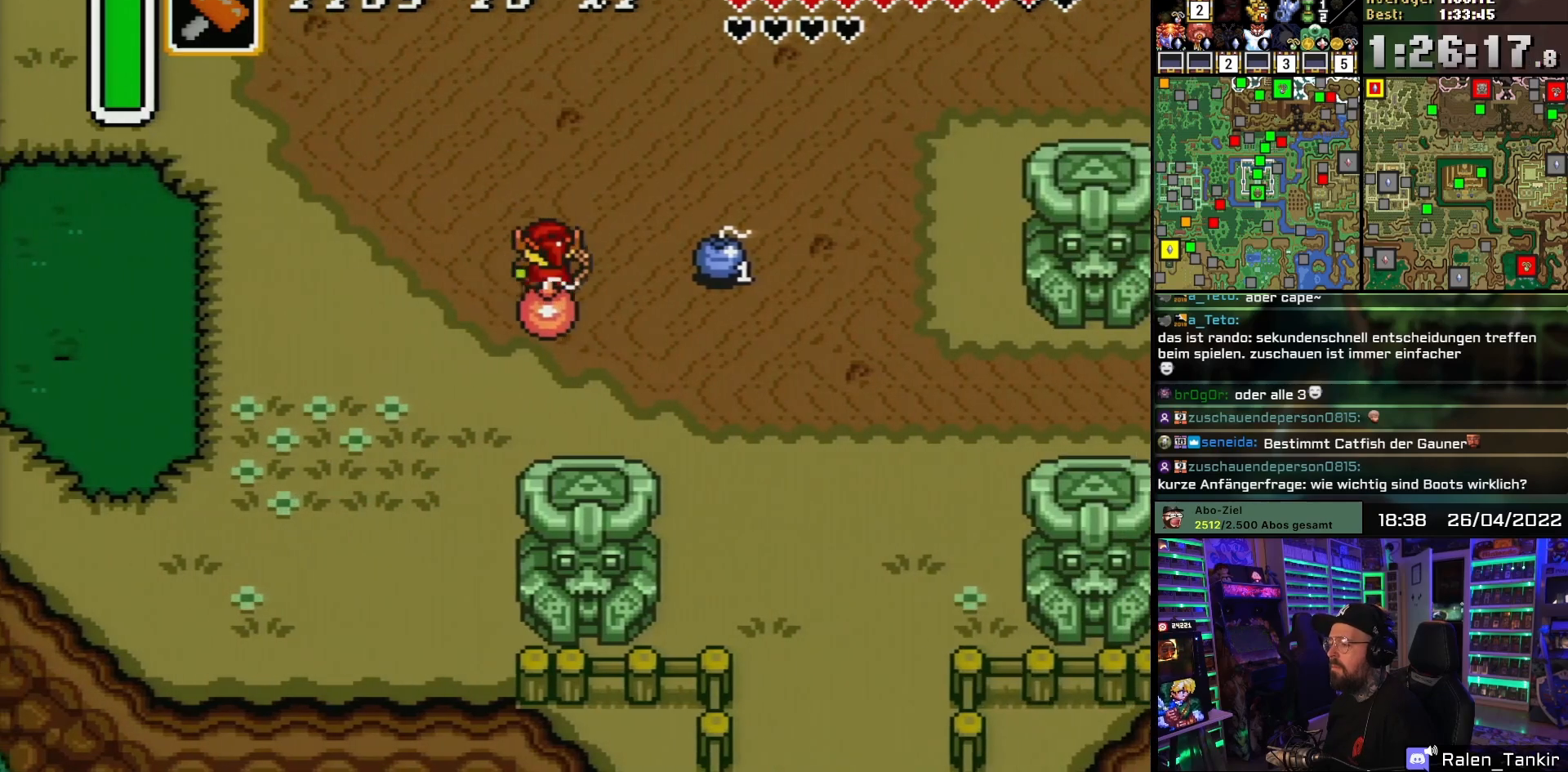
{"buttons": ["DPAD_UP", "DPAD_LEFT"], "events": []}
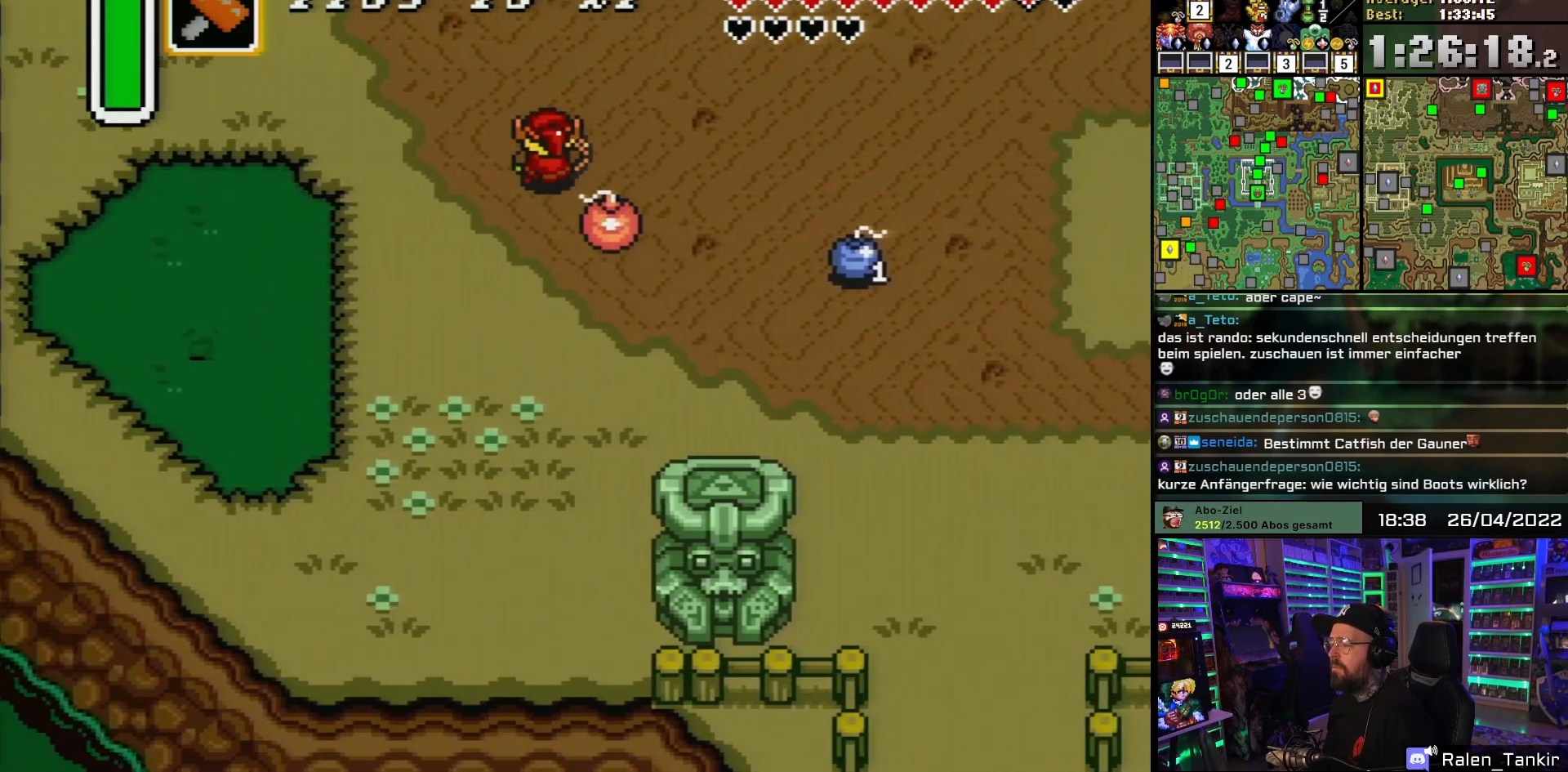
{"buttons": ["DPAD_UP", "DPAD_LEFT"], "events": []}
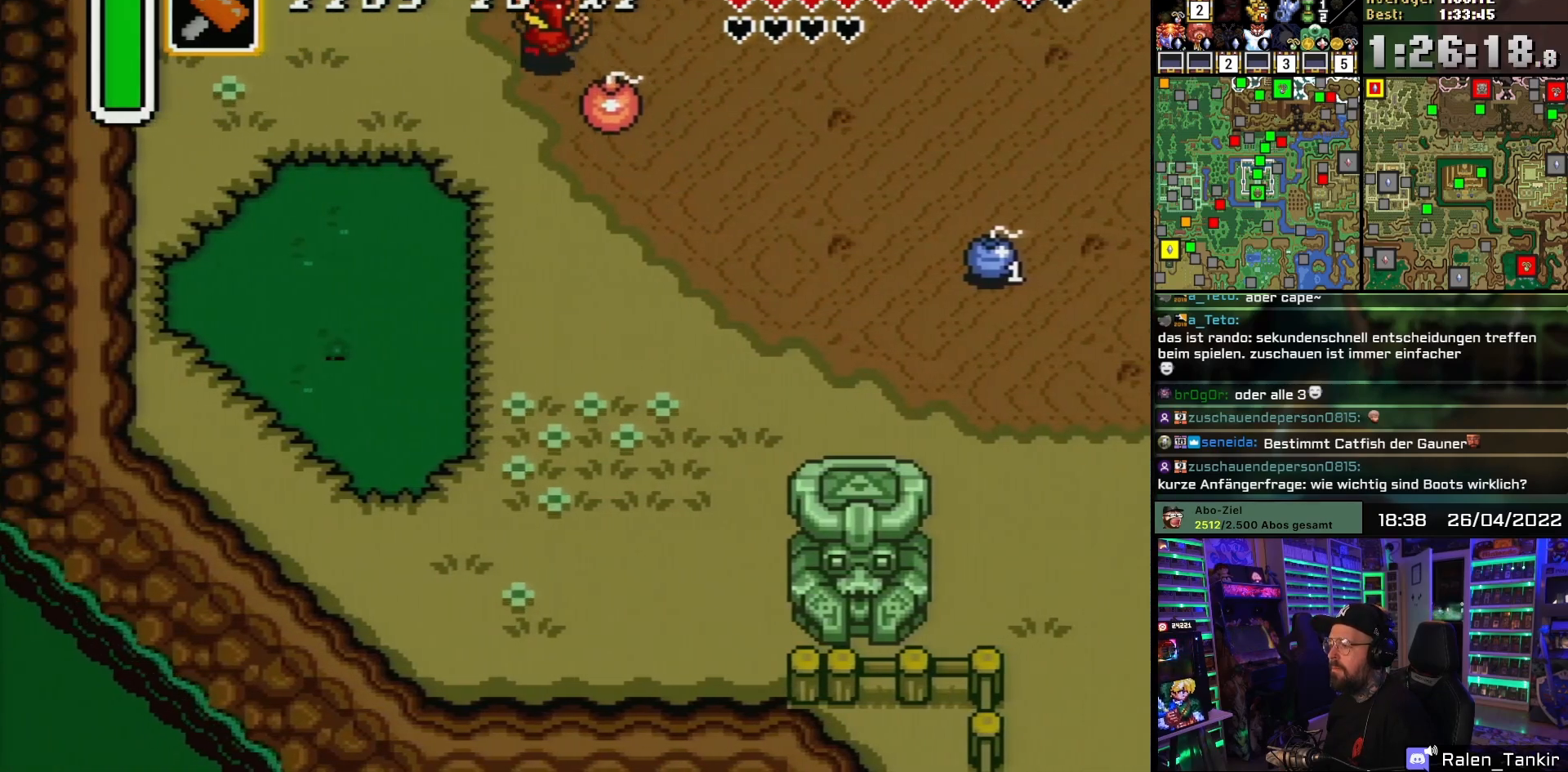
{"buttons": ["DPAD_LEFT"], "events": [[150, "DPAD_UP", "up"]]}
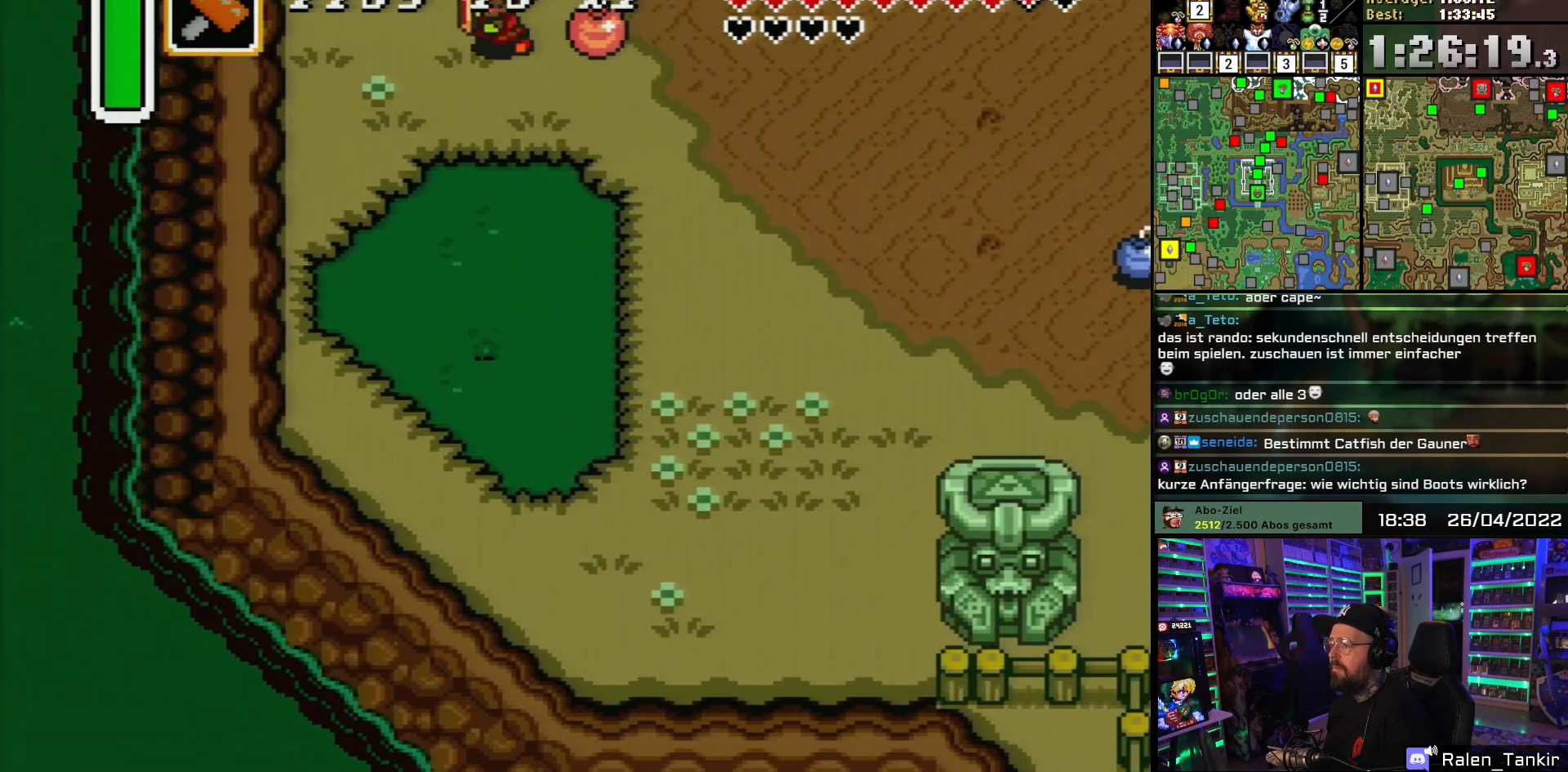
{"buttons": ["DPAD_UP"], "events": [[83, "DPAD_UP", "down"], [333, "DPAD_LEFT", "up"]]}
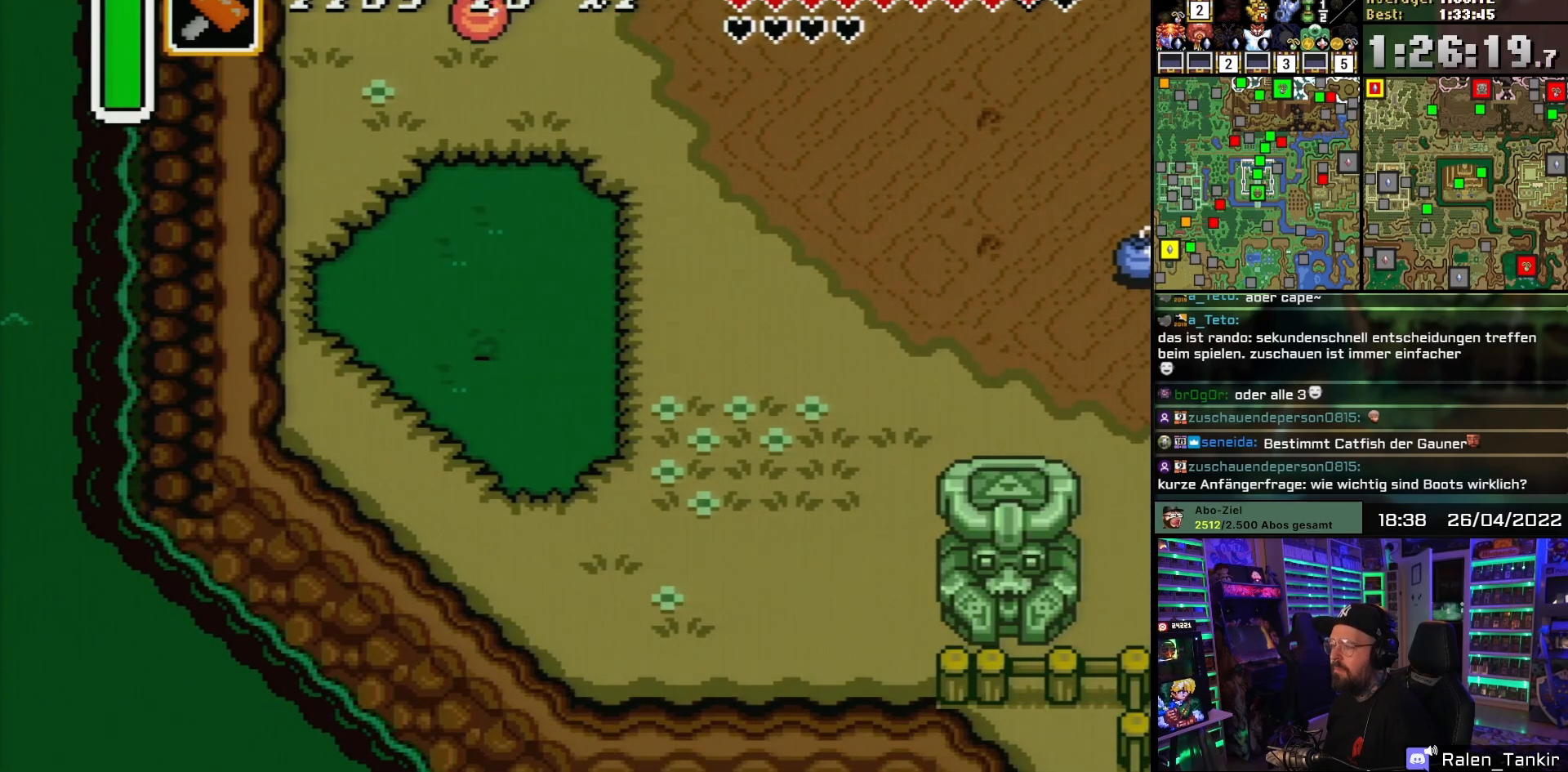
{"buttons": [], "events": [[283, "DPAD_UP", "up"]]}
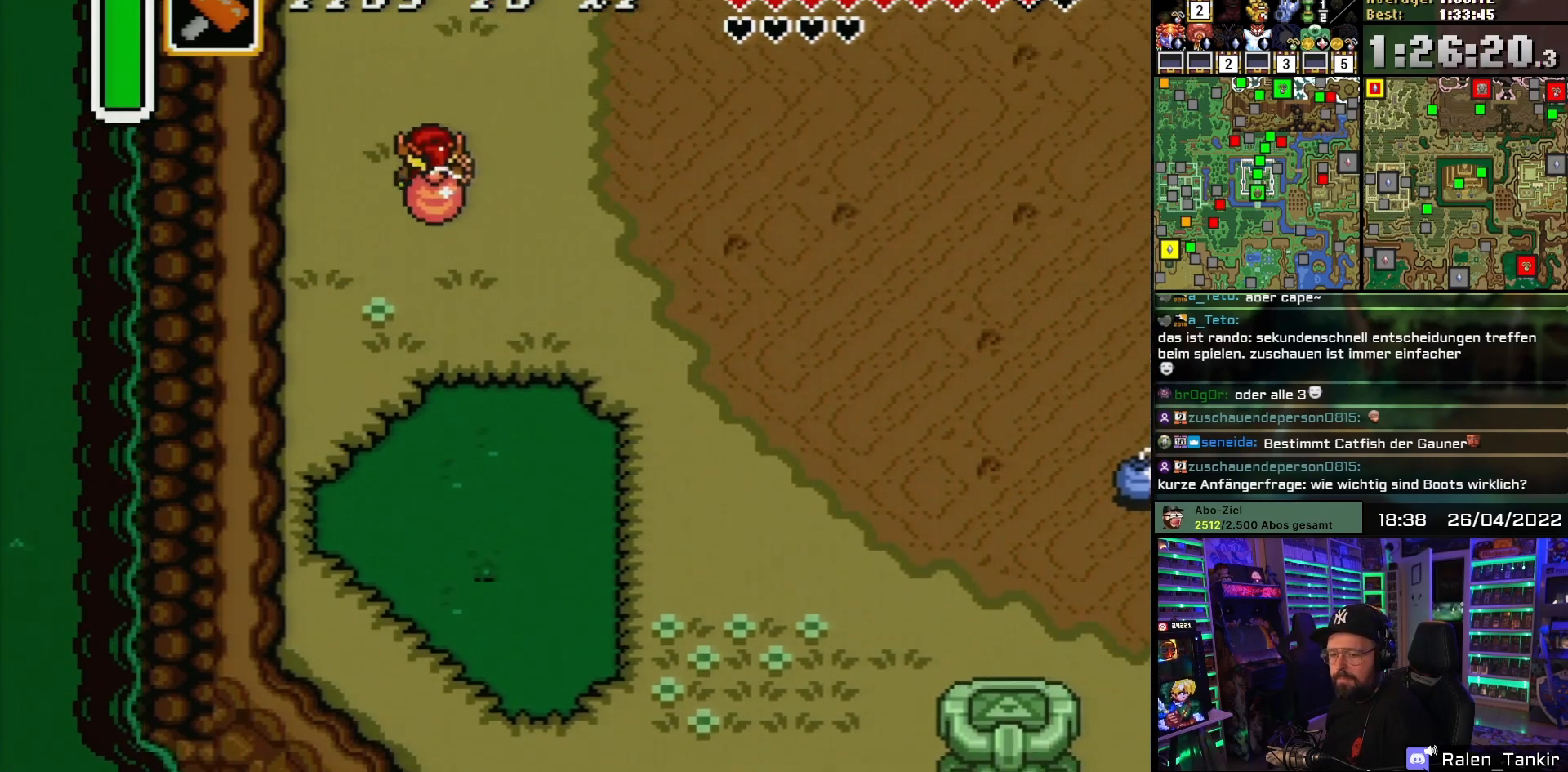
{"buttons": ["DPAD_UP"], "events": [[200, "DPAD_UP", "down"]]}
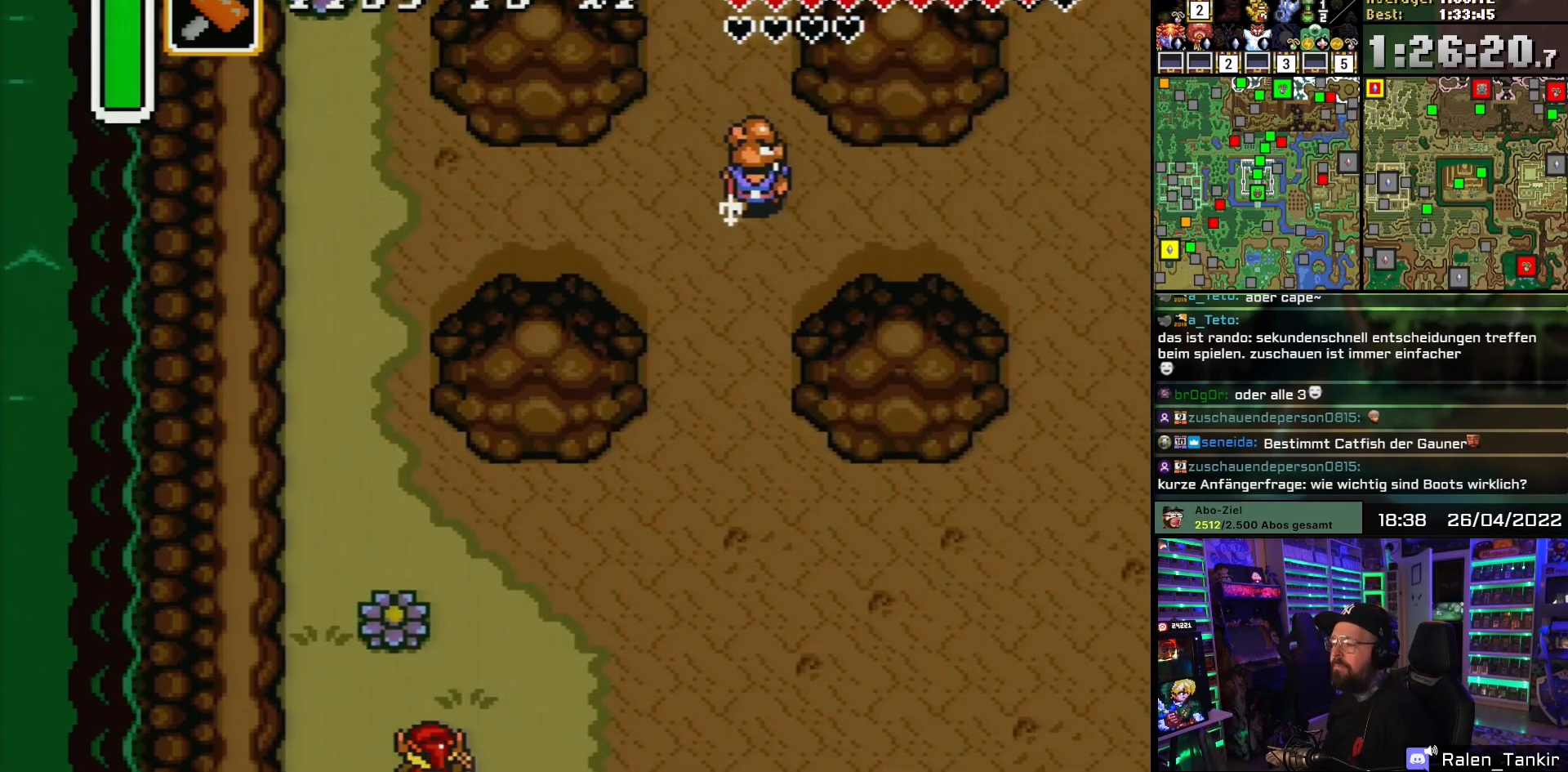
{"buttons": ["DPAD_UP"], "events": [[217, "DPAD_RIGHT", "down"], [350, "DPAD_RIGHT", "up"]]}
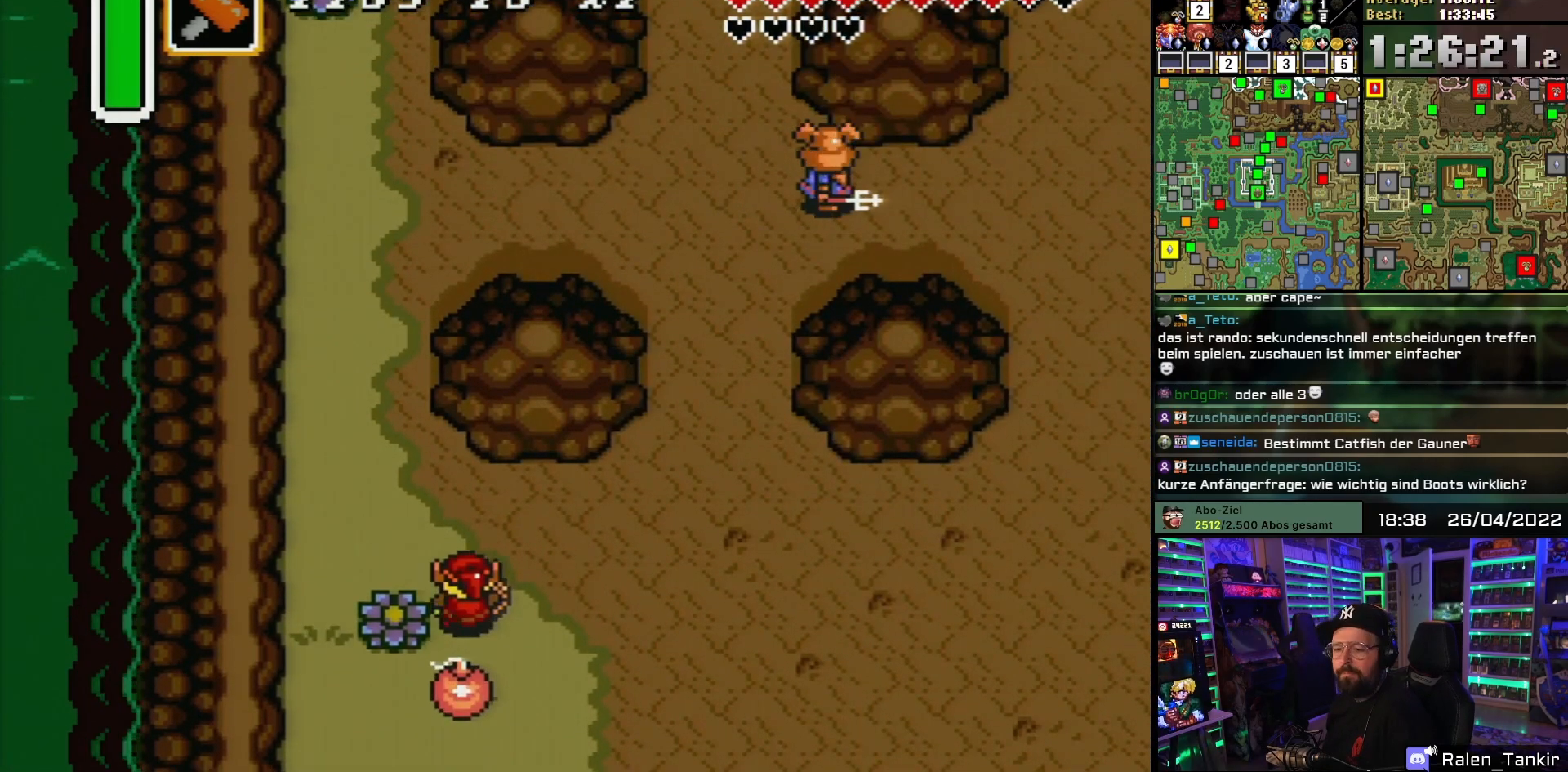
{"buttons": ["DPAD_UP", "DPAD_LEFT"], "events": [[217, "DPAD_LEFT", "down"]]}
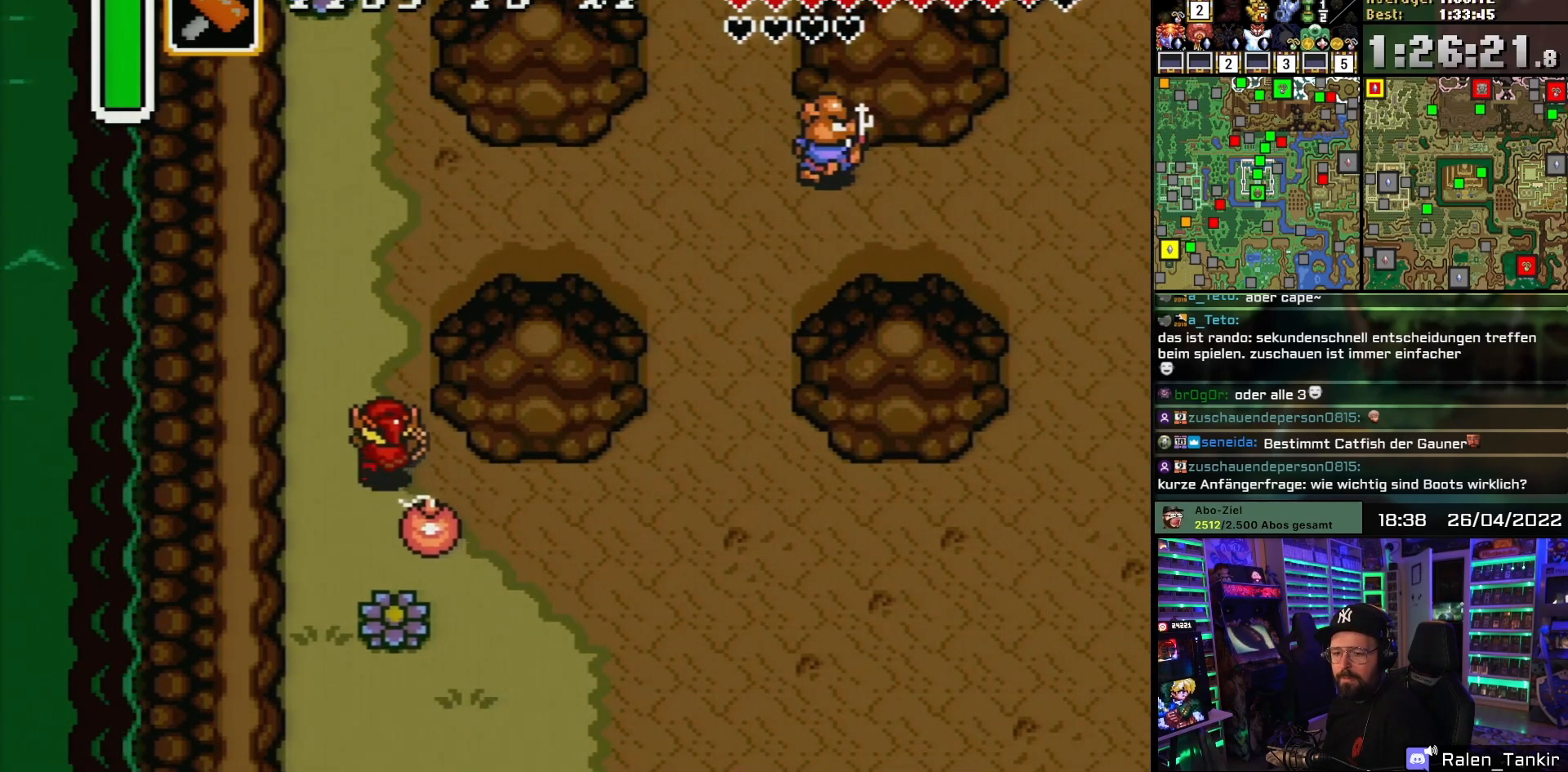
{"buttons": ["DPAD_UP"], "events": [[17, "DPAD_LEFT", "up"]]}
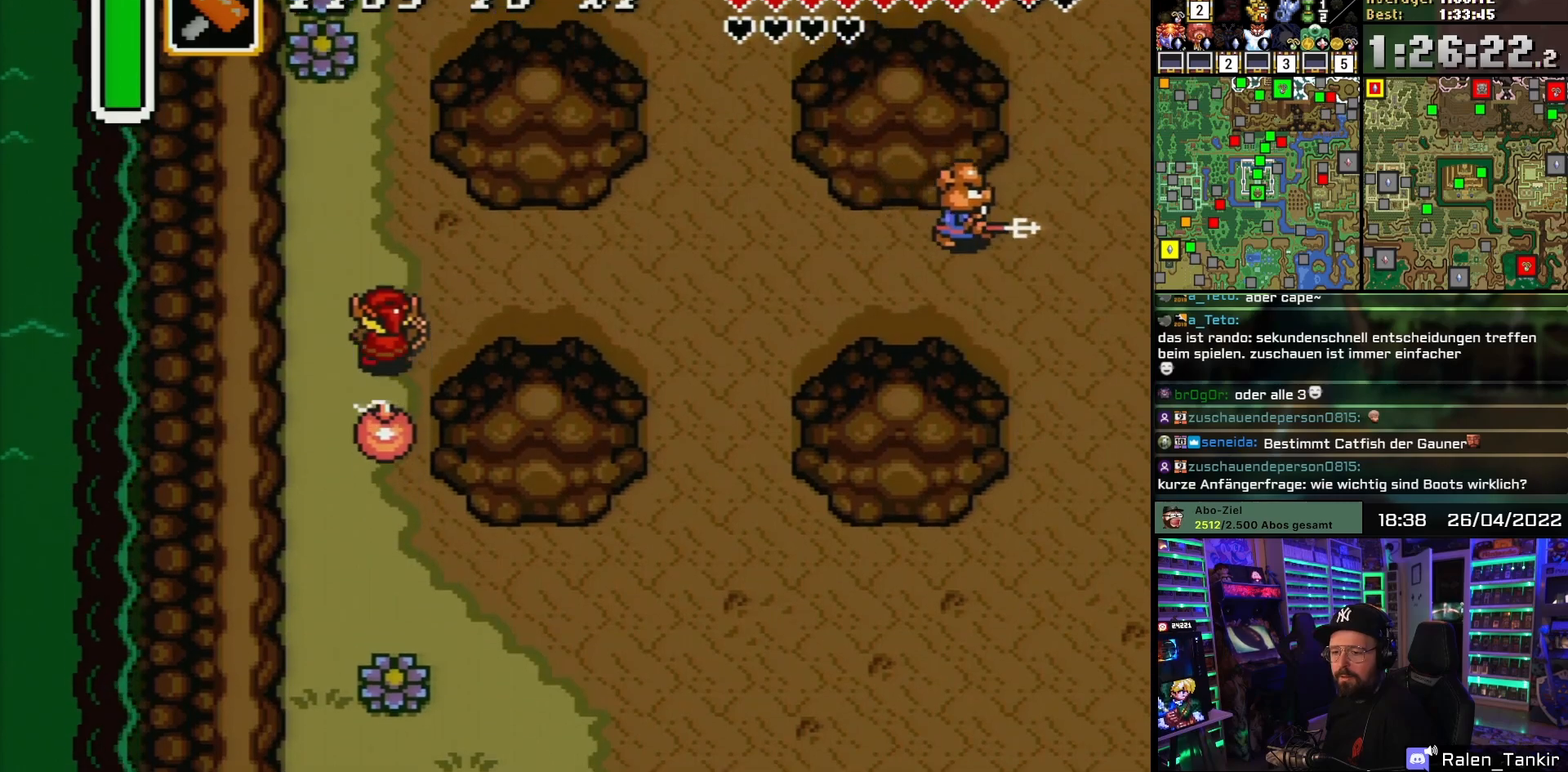
{"buttons": ["DPAD_UP"], "events": [[67, "DPAD_UP", "up"], [67, "START", "down"], [83, "DPAD_UP", "down"], [83, "START", "up"], [150, "DPAD_RIGHT", "down"], [267, "DPAD_RIGHT", "up"]]}